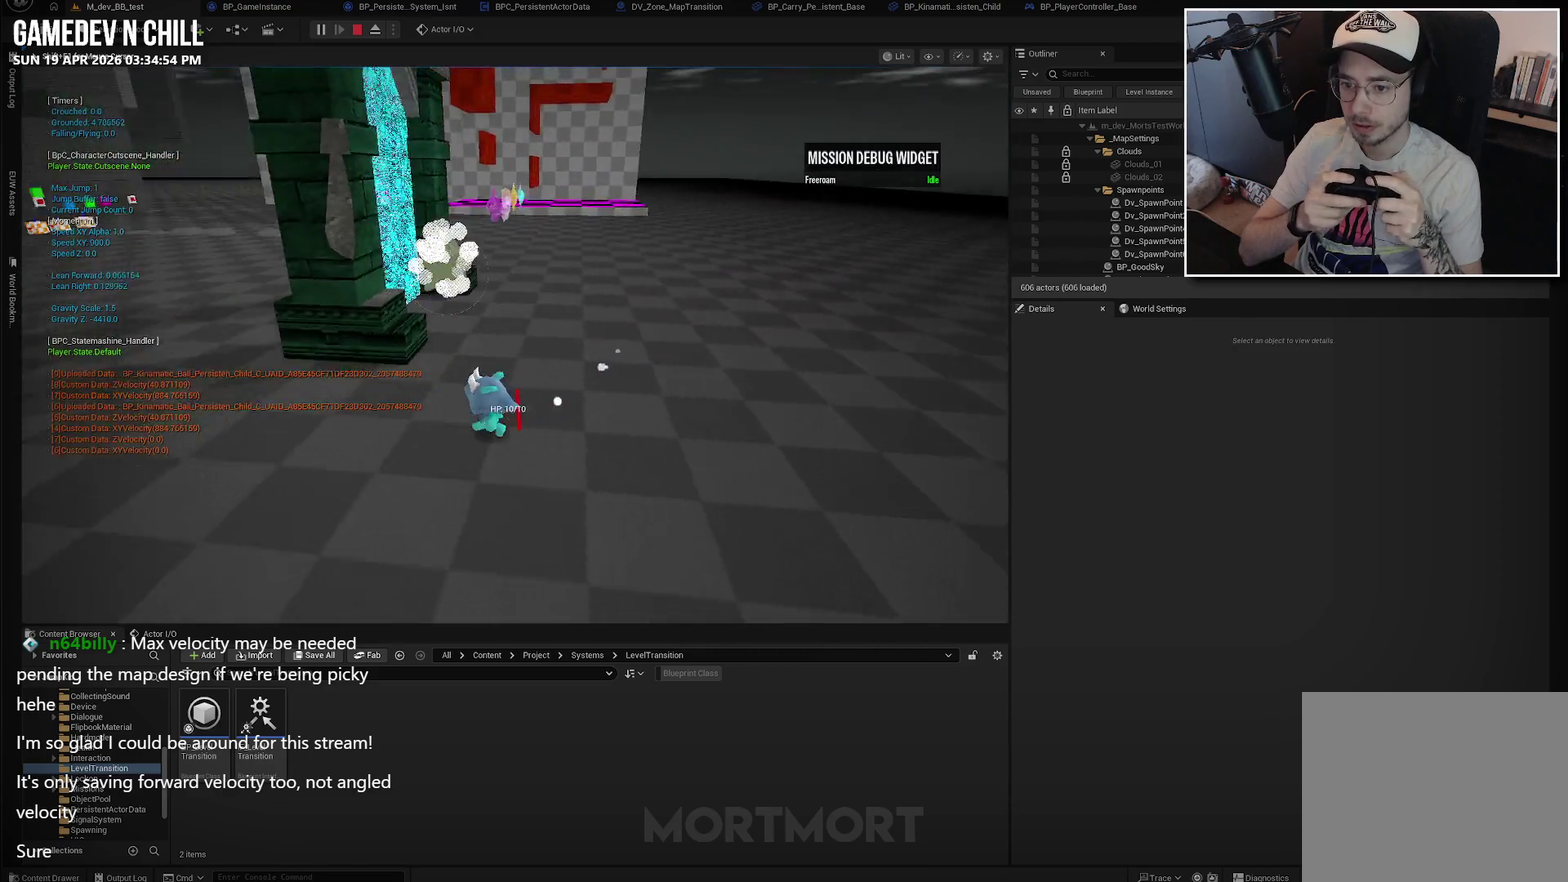
Gameplay with a controller (Xbox layout); each line is a JSON object with the inputs held at the frame after it. "events" lists button and stick changes between this image and that frame as [ms after this image, input, new state], when the widget could be followed in between.
{"buttons": [], "left_stick": "up-right", "right_stick": "center", "events": [[67, "left_stick", "center"], [167, "left_stick", "right"], [167, "right_stick", "right"], [334, "left_stick", "up-right"], [400, "right_stick", "center"]]}
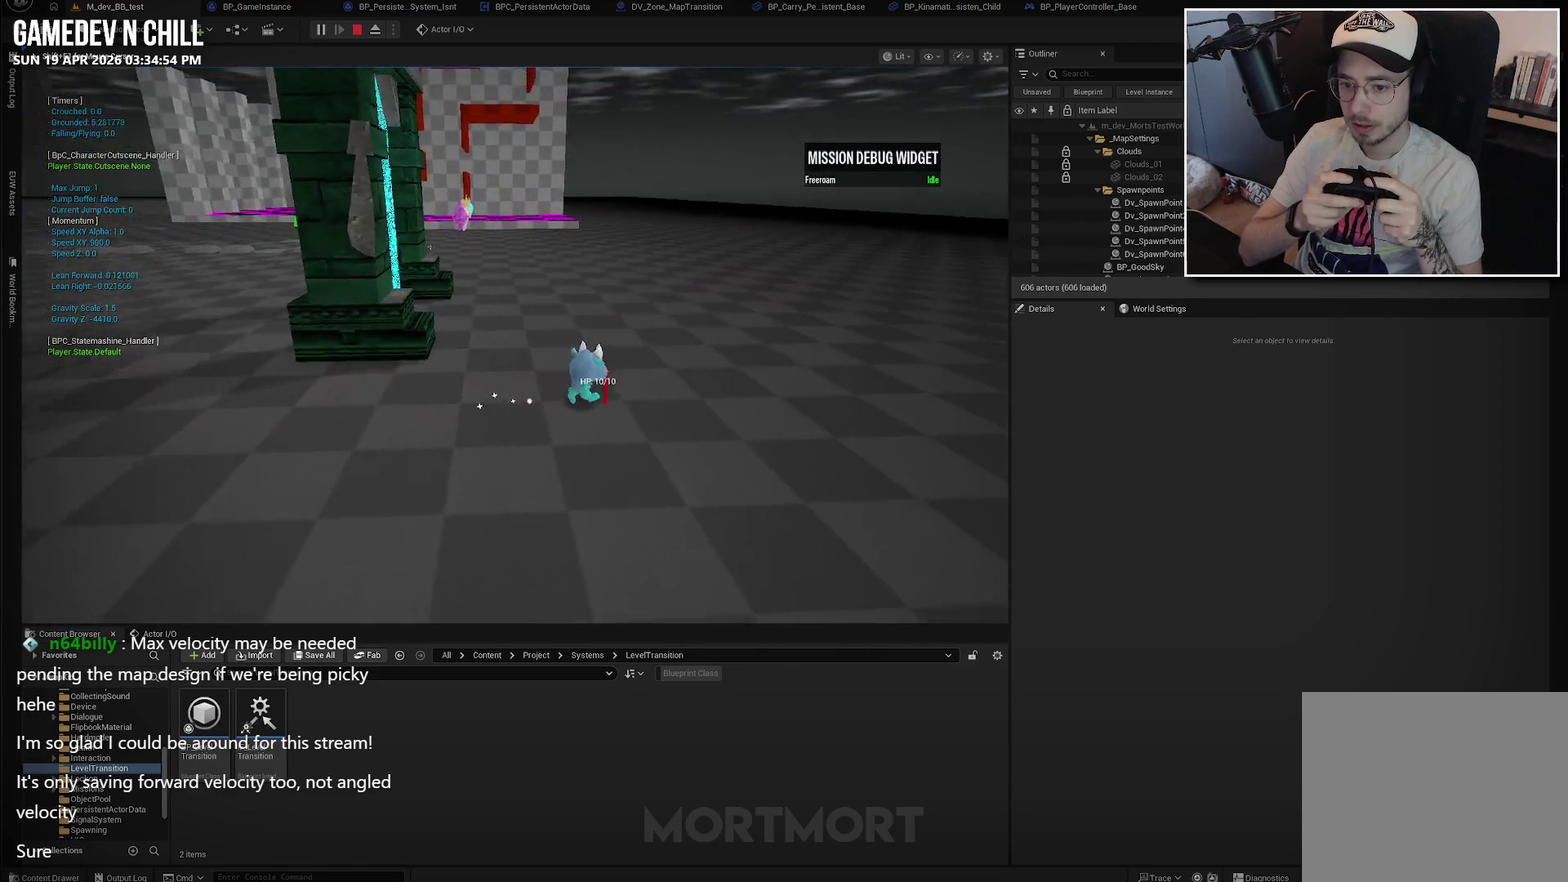
{"buttons": [], "left_stick": "up-right", "right_stick": "right", "events": [[34, "B", "down"], [150, "B", "up"], [350, "right_stick", "right"]]}
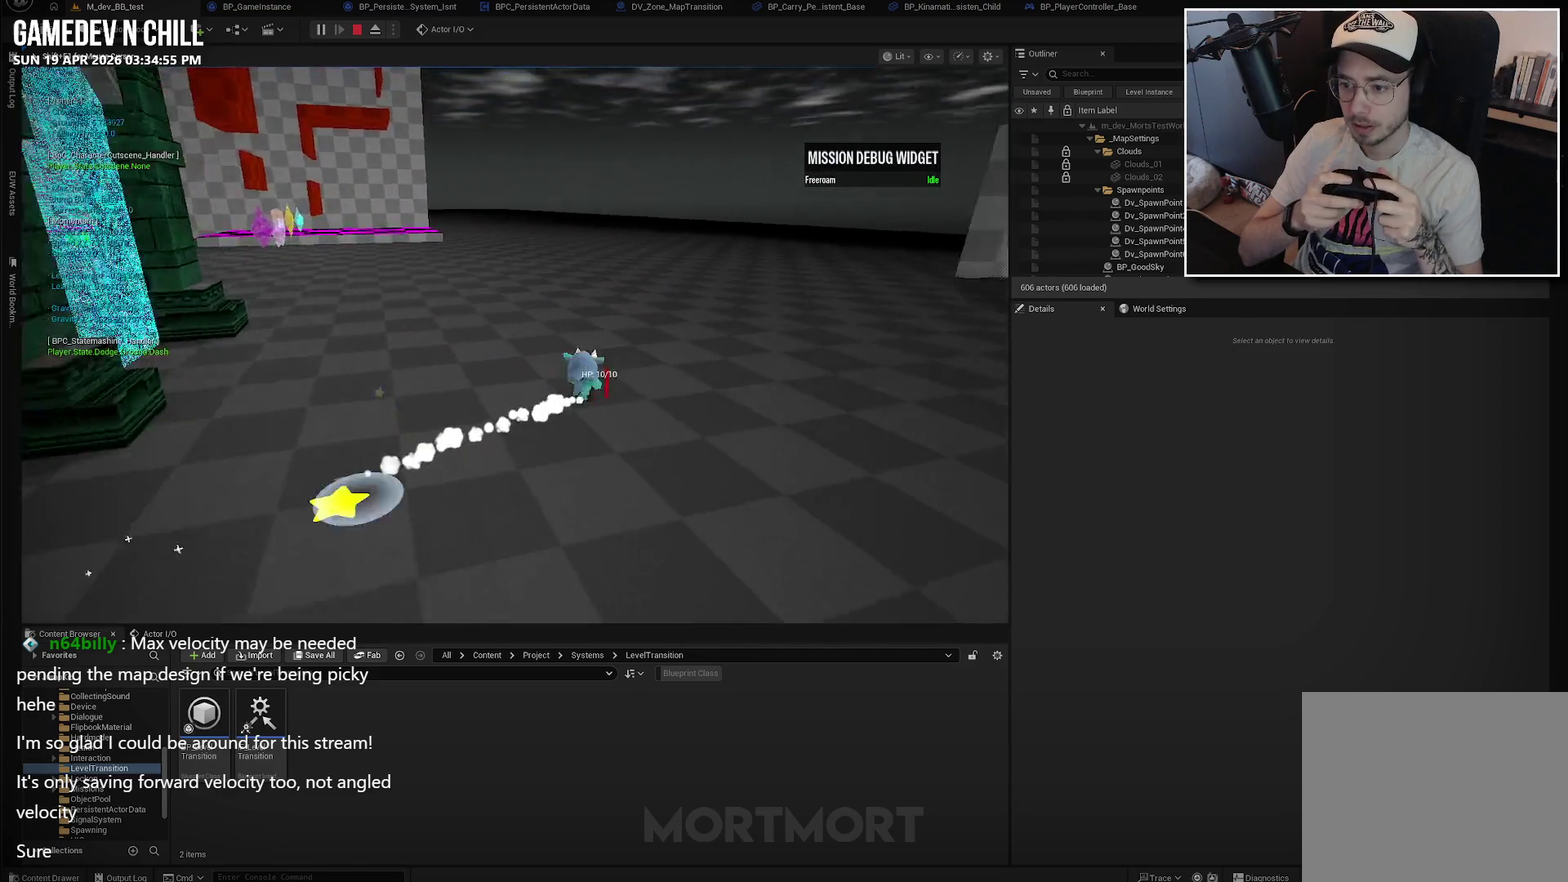
{"buttons": [], "left_stick": "up-right", "right_stick": "center", "events": [[167, "right_stick", "center"], [267, "L2", "down"], [300, "A", "down"], [434, "L2", "up"], [450, "A", "up"]]}
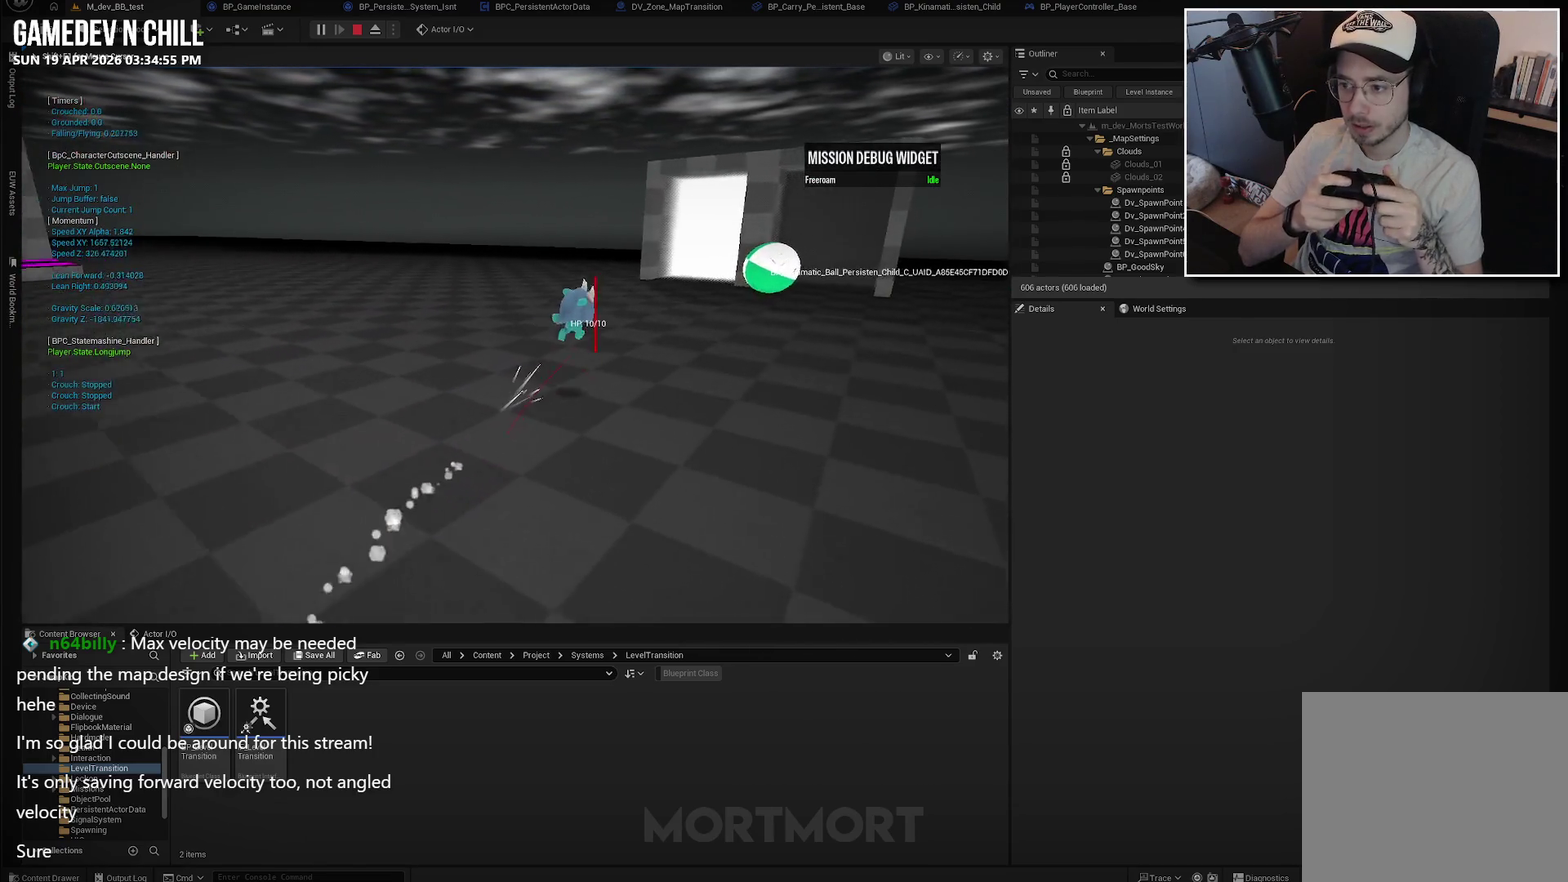
{"buttons": [], "left_stick": "up-right", "right_stick": "center", "events": []}
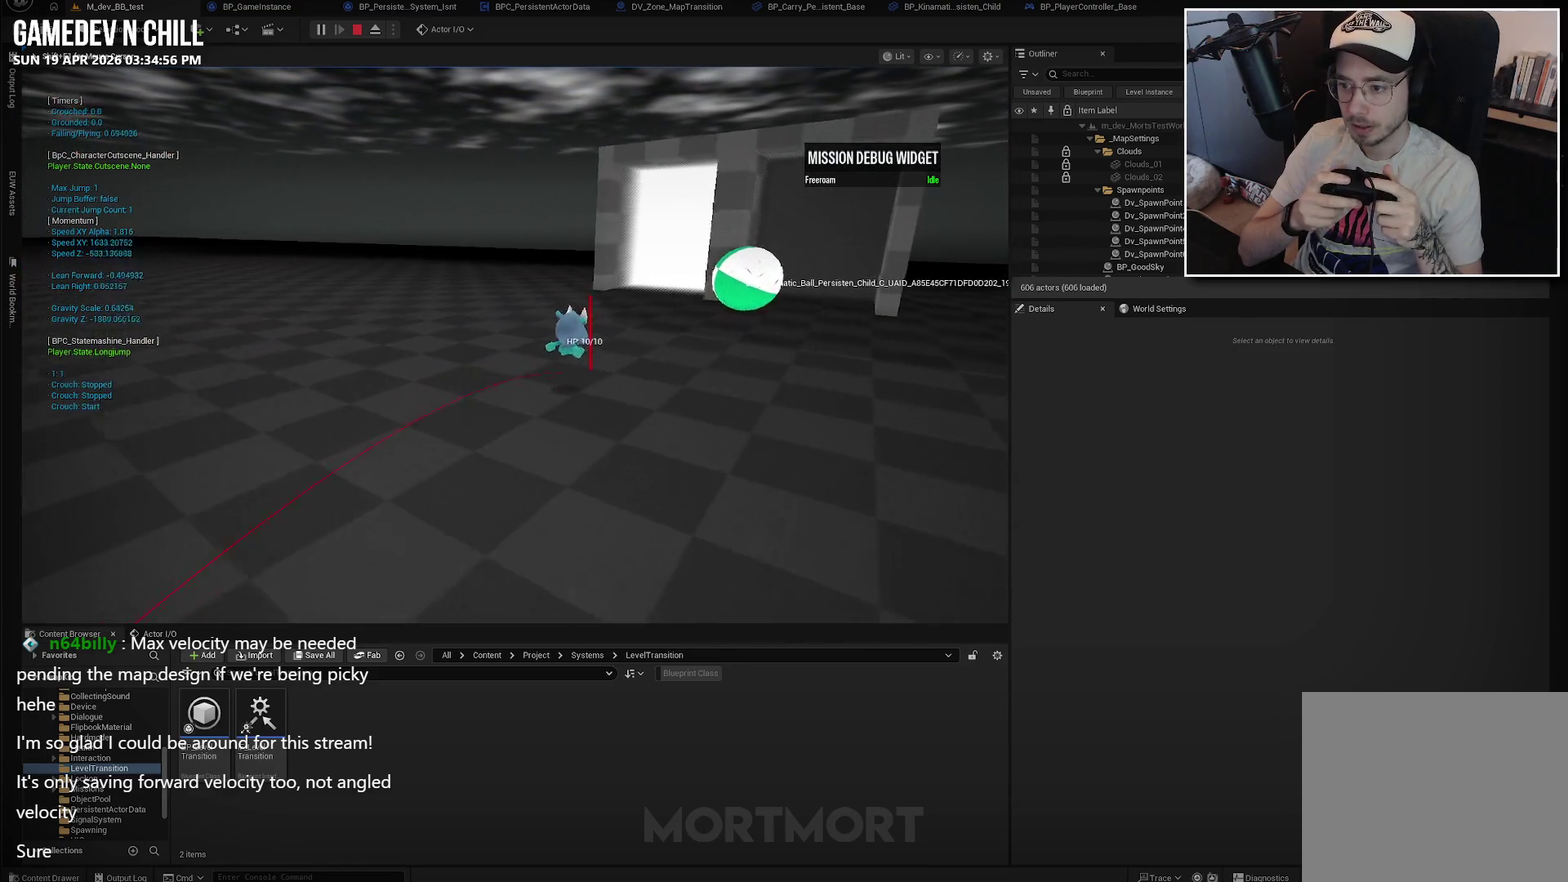
{"buttons": [], "left_stick": "up", "right_stick": "right", "events": [[34, "left_stick", "up"], [34, "right_stick", "right"], [250, "right_stick", "center"], [384, "right_stick", "right"]]}
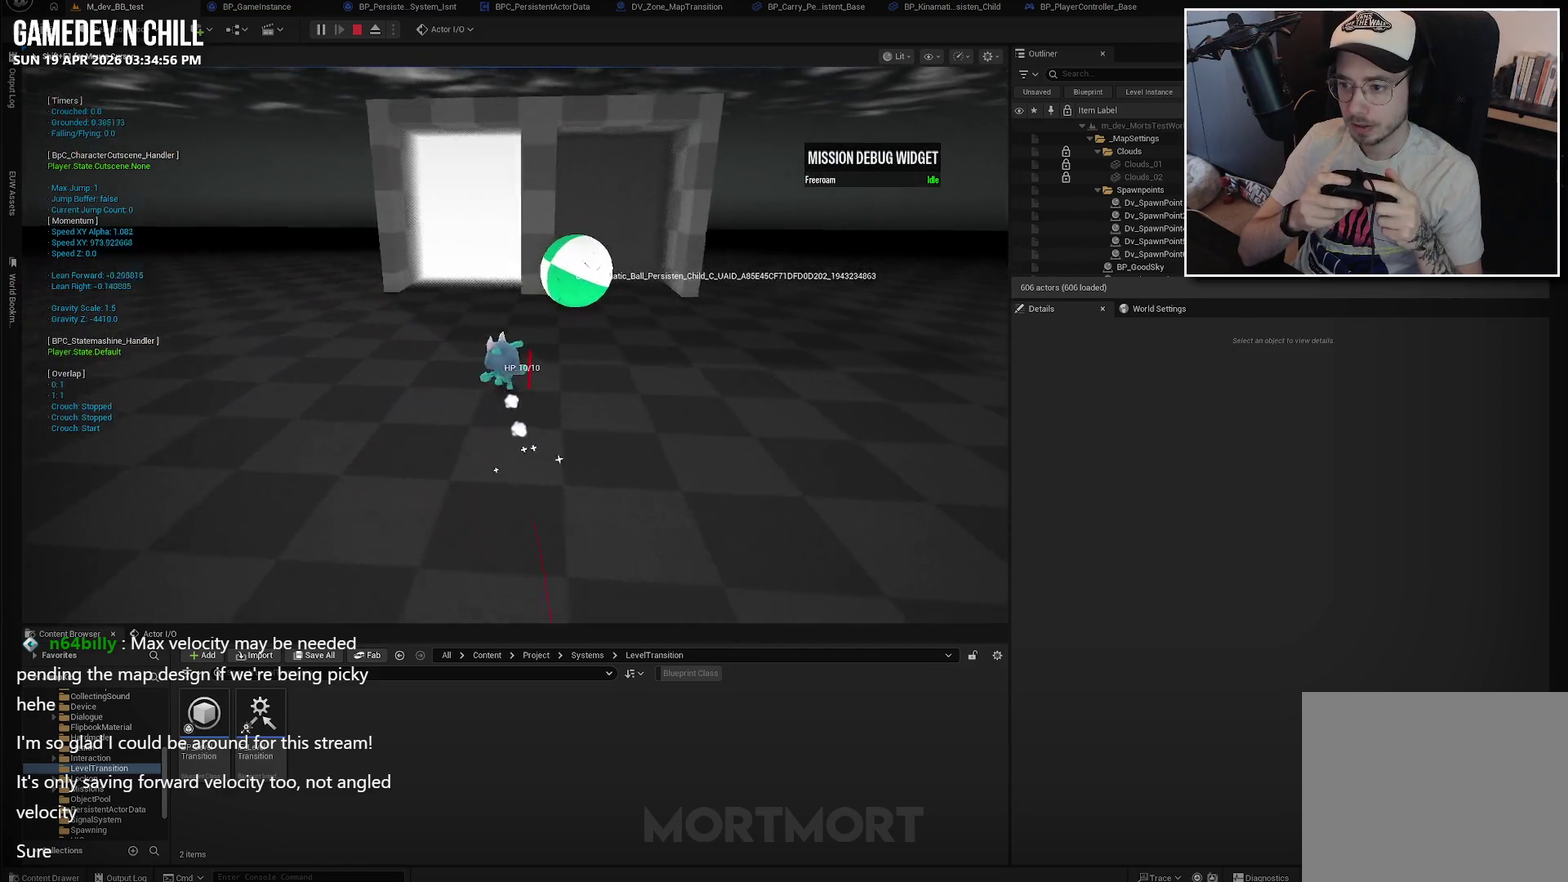
{"buttons": [], "left_stick": "up", "right_stick": "center", "events": [[17, "left_stick", "up-left"], [100, "left_stick", "up"], [267, "right_stick", "center"]]}
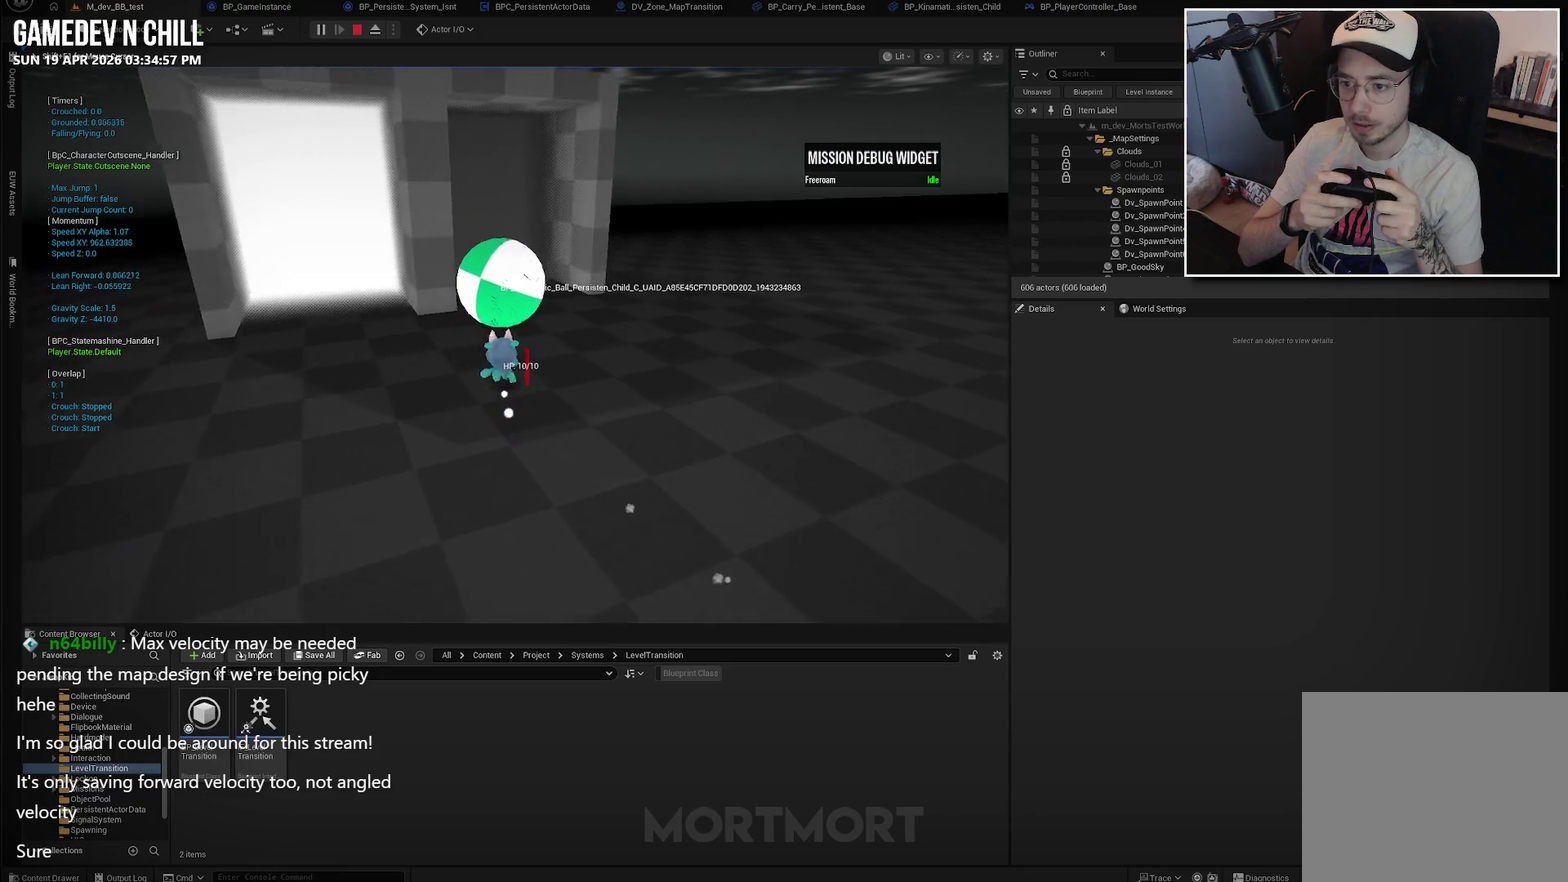
{"buttons": [], "left_stick": "down", "right_stick": "center", "events": [[200, "B", "down"], [367, "B", "up"], [367, "left_stick", "down"]]}
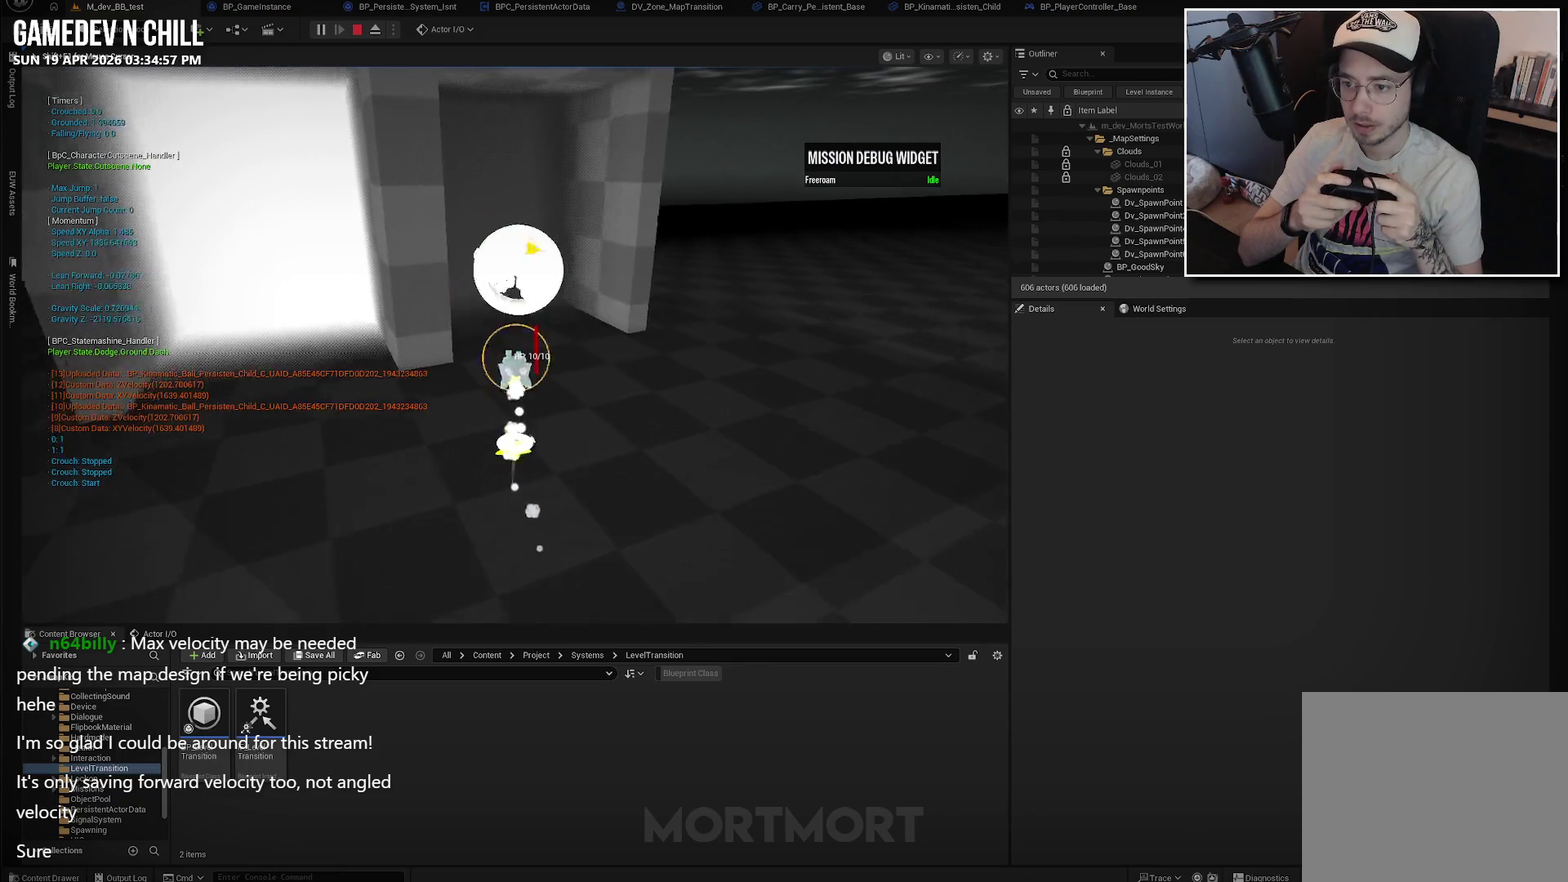
{"buttons": [], "left_stick": "down", "right_stick": "right", "events": [[267, "right_stick", "right"]]}
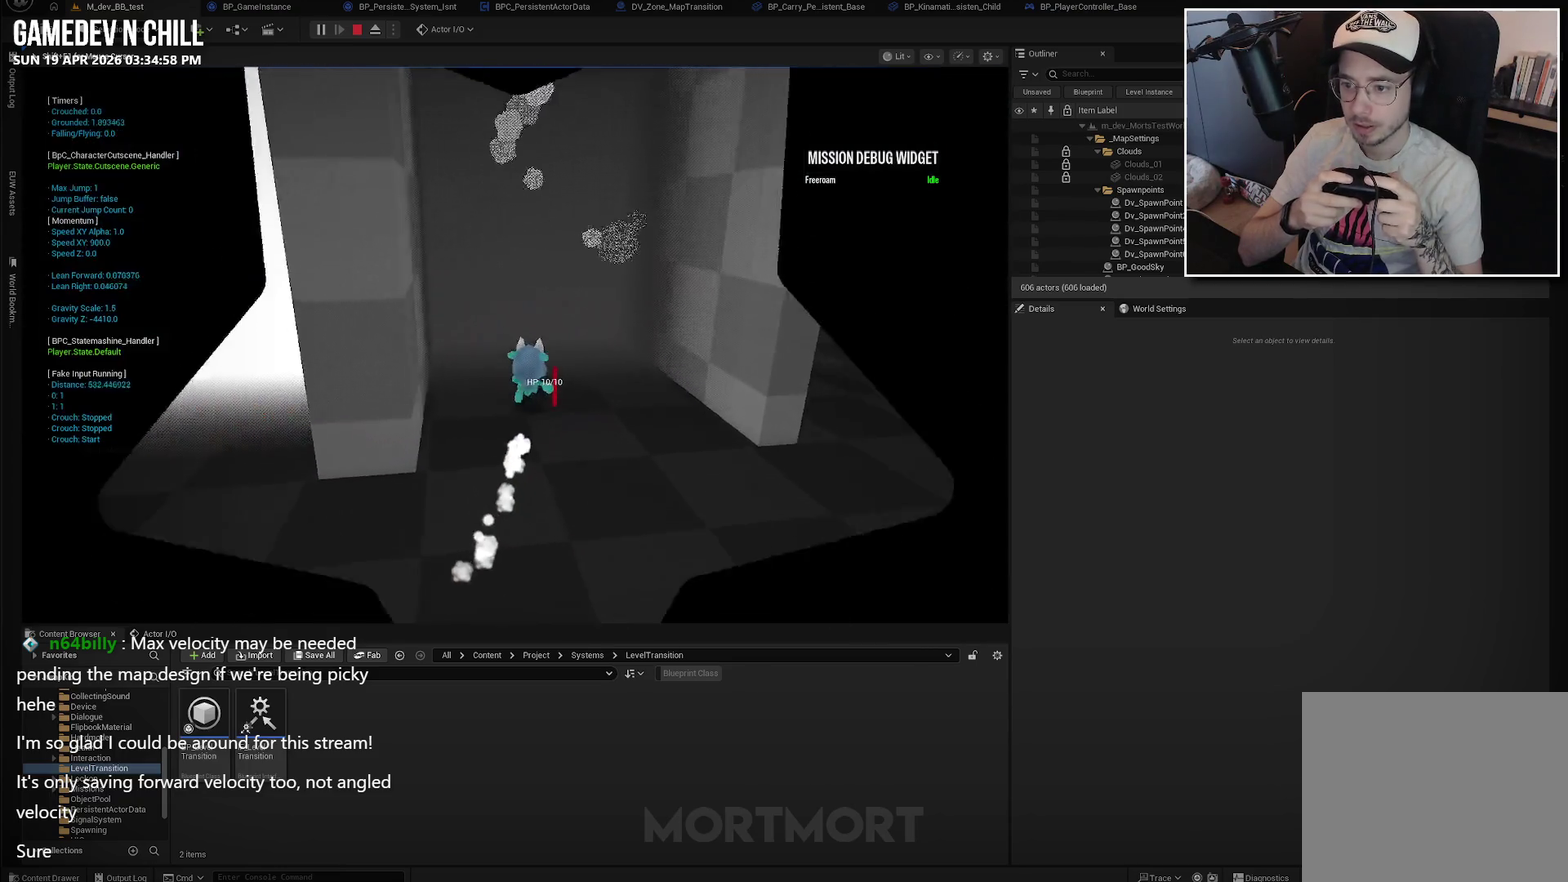
{"buttons": [], "left_stick": "center", "right_stick": "center", "events": [[84, "right_stick", "center"], [300, "left_stick", "center"]]}
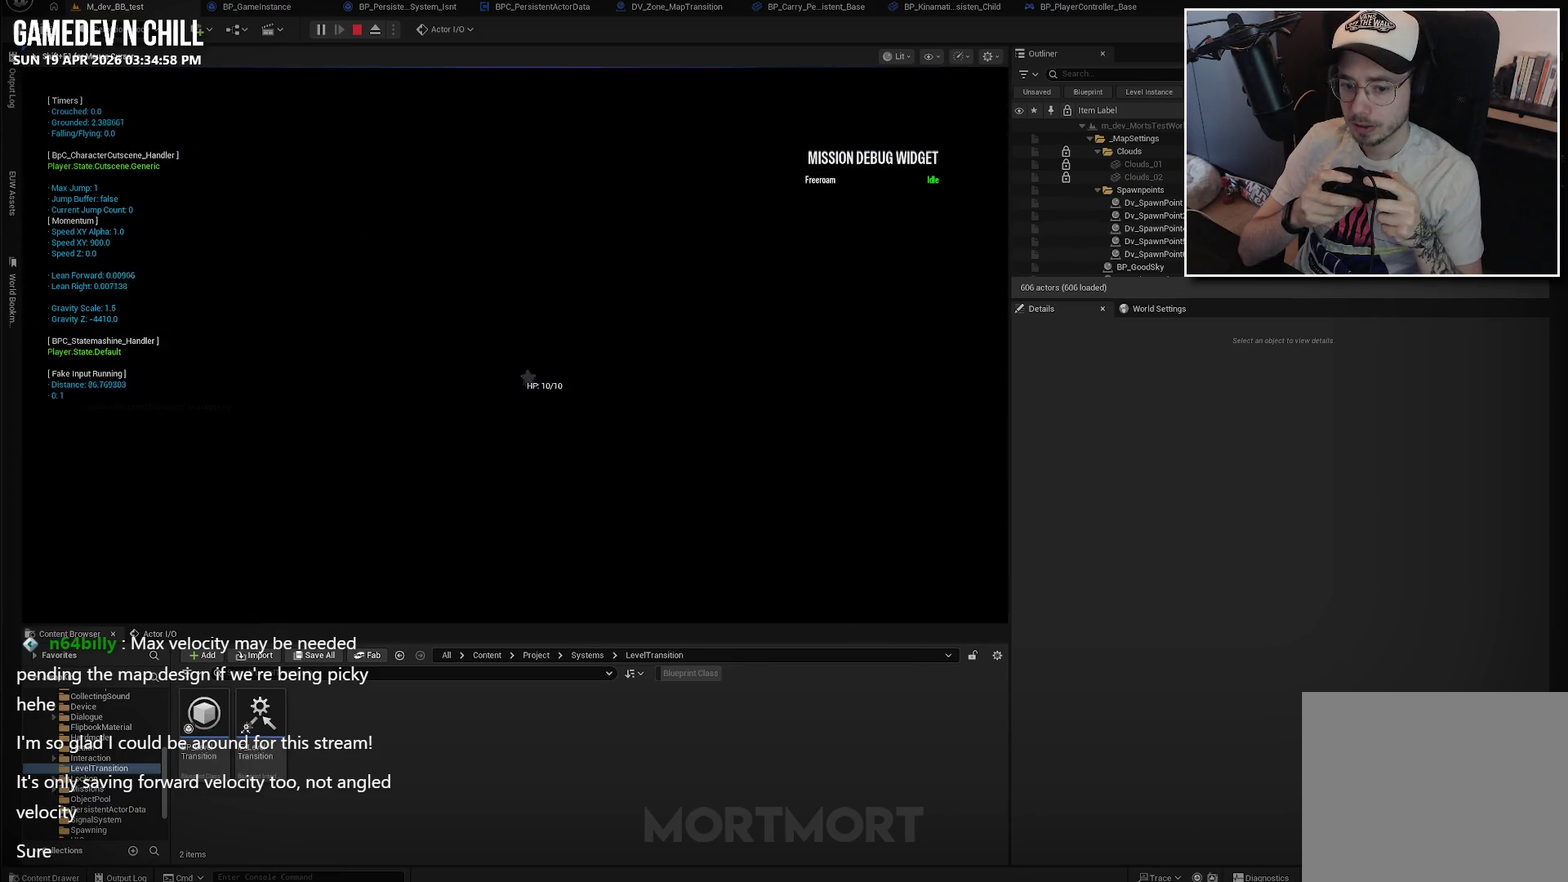
{"buttons": [], "left_stick": "center", "right_stick": "center", "events": []}
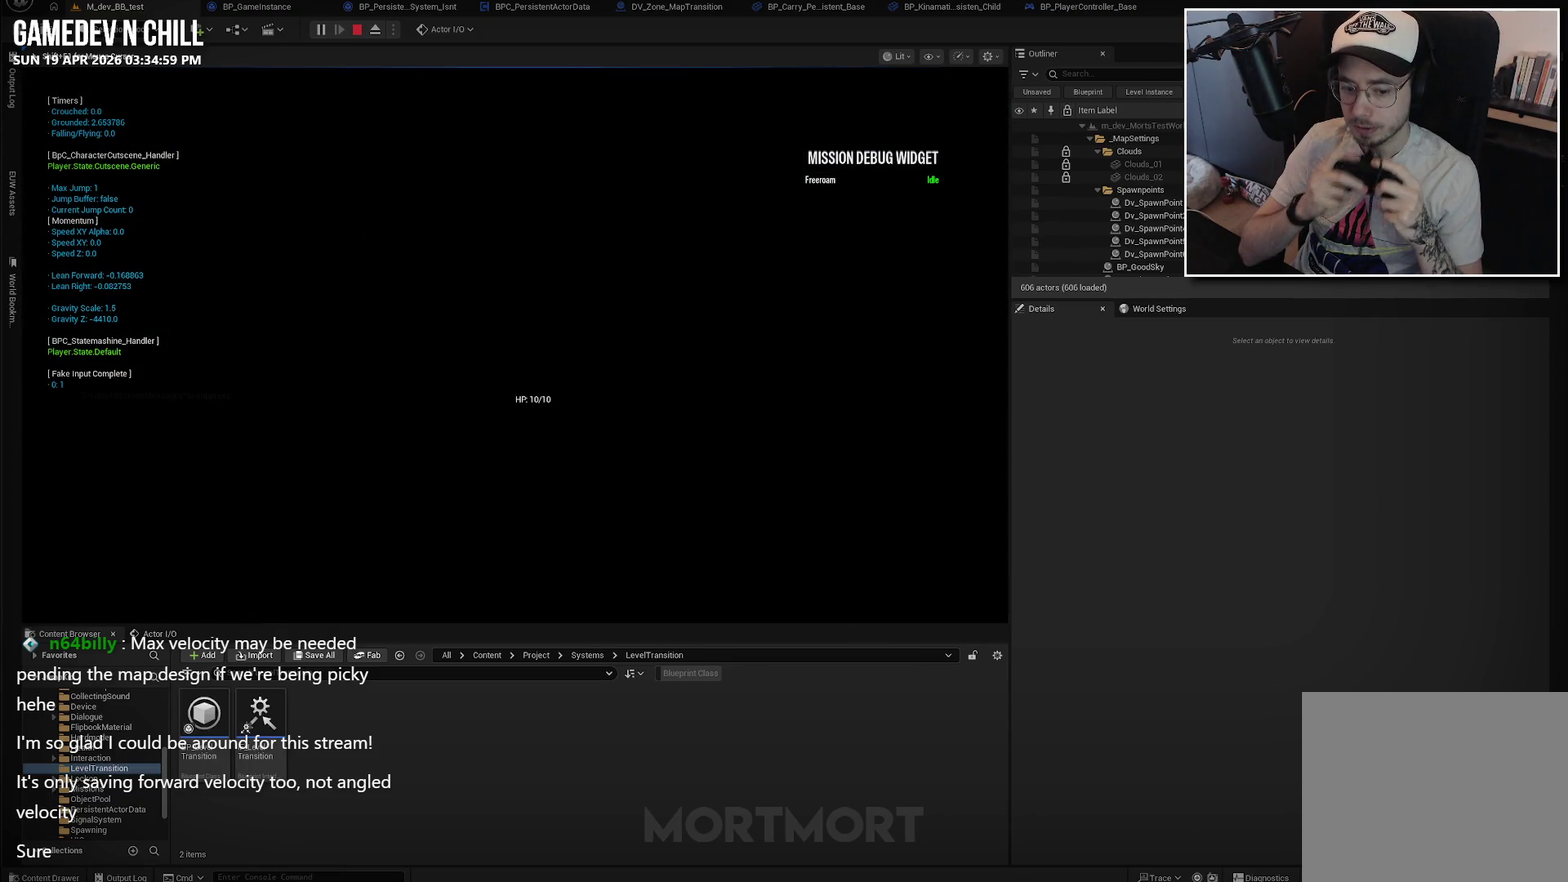
{"buttons": [], "left_stick": "center", "right_stick": "center", "events": []}
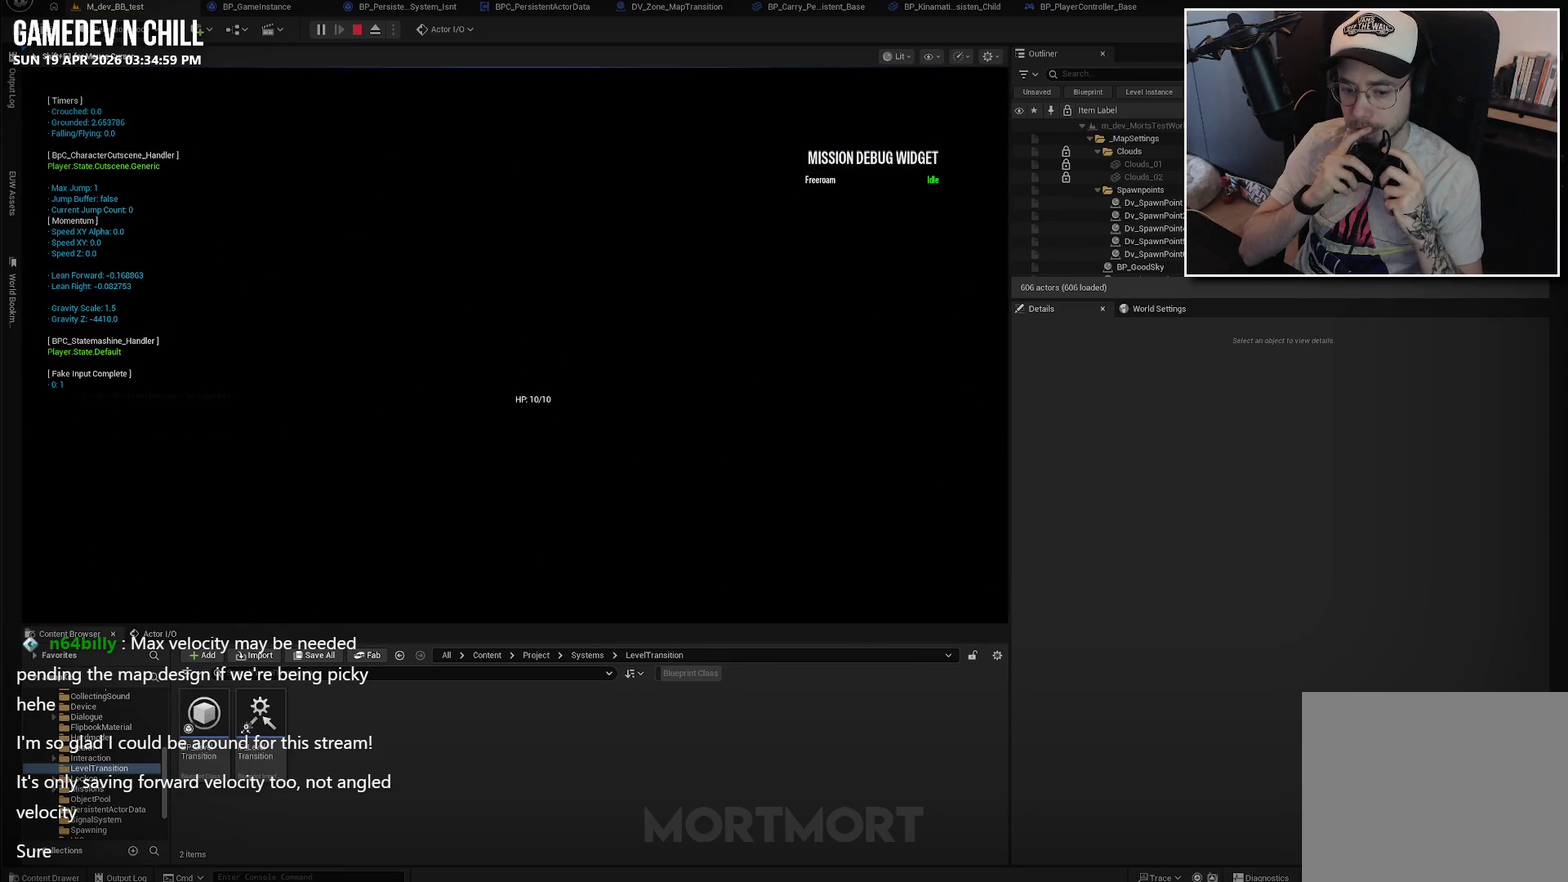
{"buttons": [], "left_stick": "center", "right_stick": "center", "events": []}
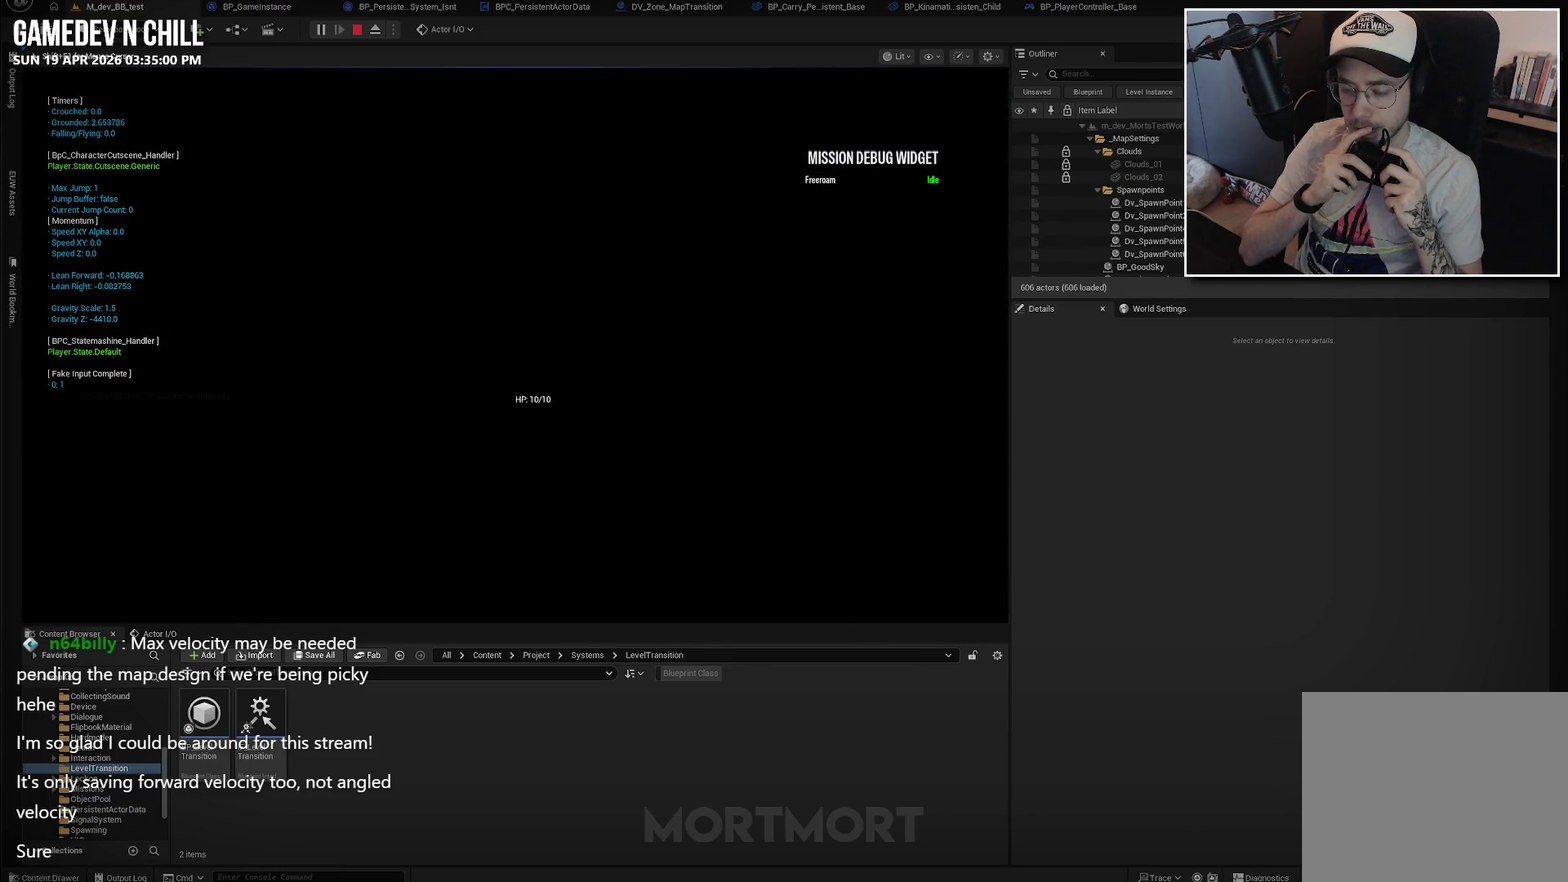
{"buttons": [], "left_stick": "center", "right_stick": "center", "events": []}
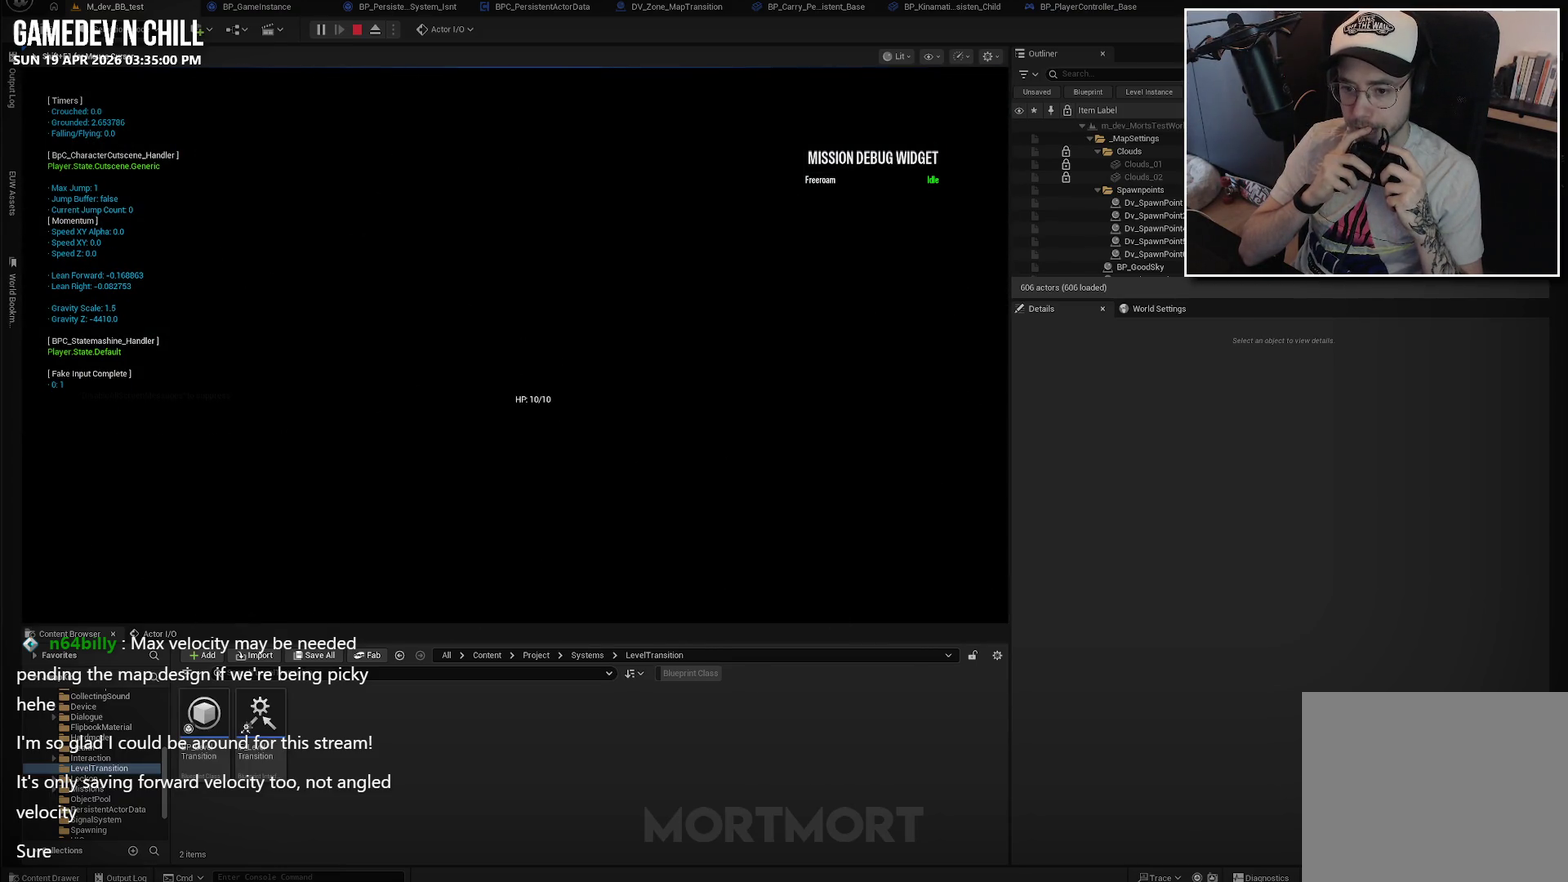
{"buttons": [], "left_stick": "center", "right_stick": "center", "events": []}
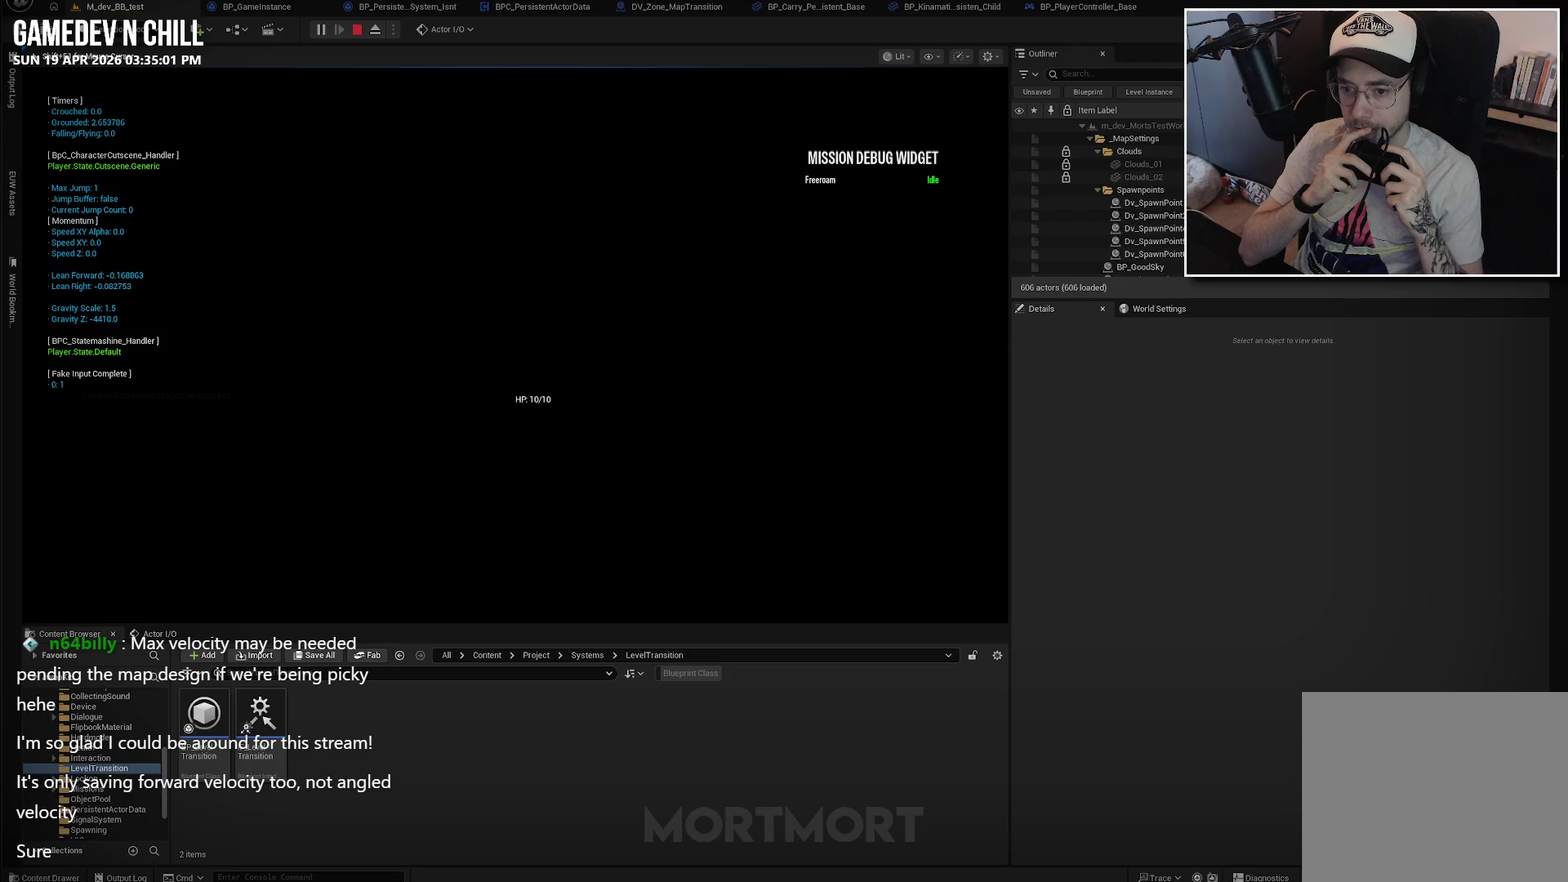
{"buttons": [], "left_stick": "center", "right_stick": "center", "events": []}
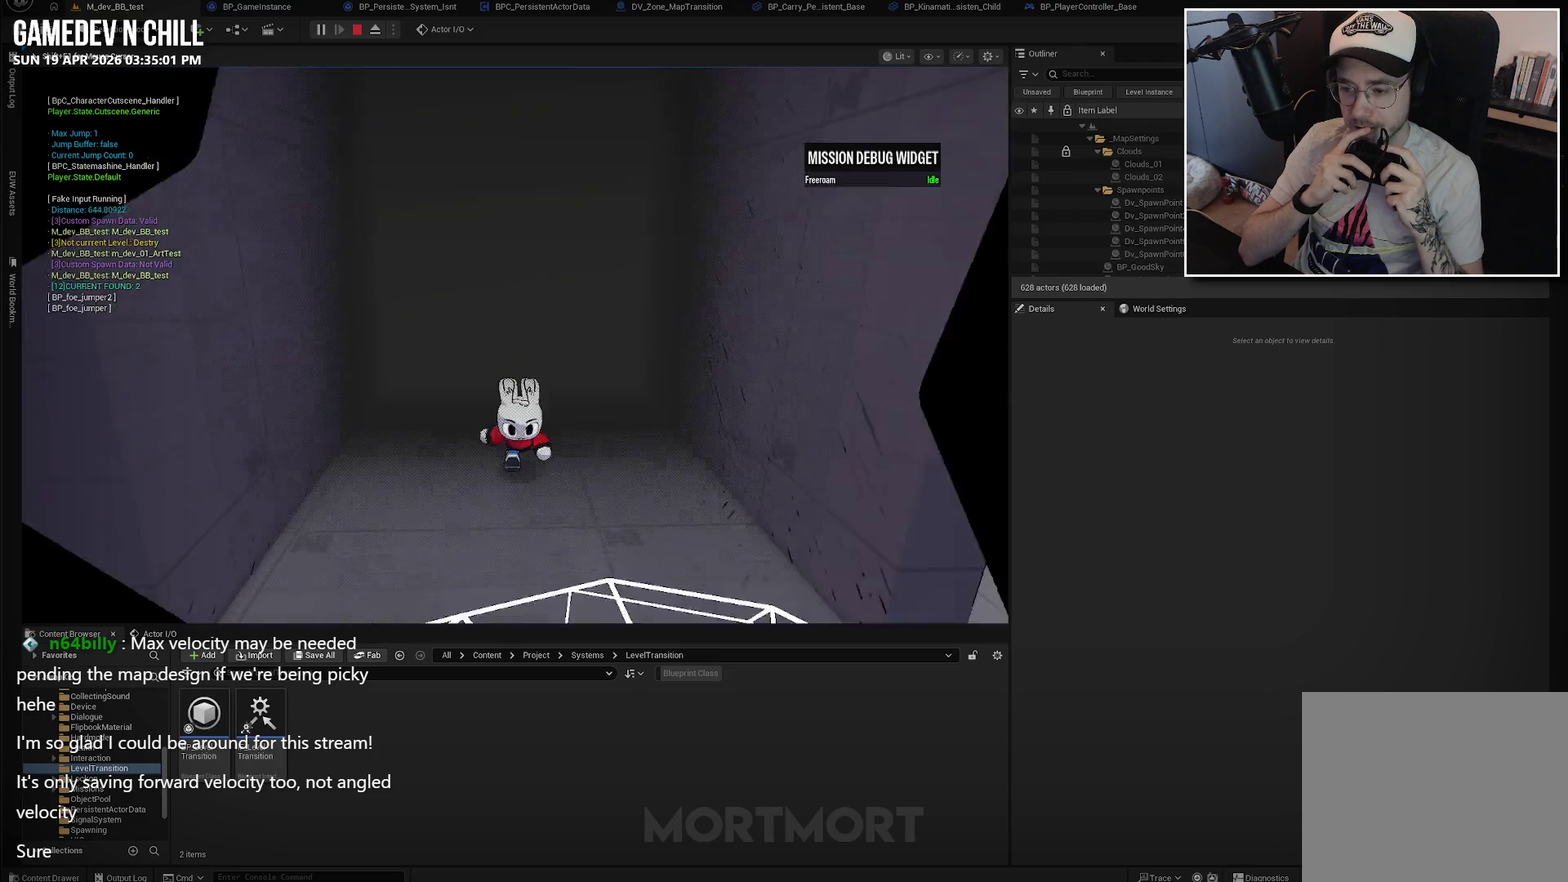
{"buttons": [], "left_stick": "center", "right_stick": "left", "events": [[334, "right_stick", "left"]]}
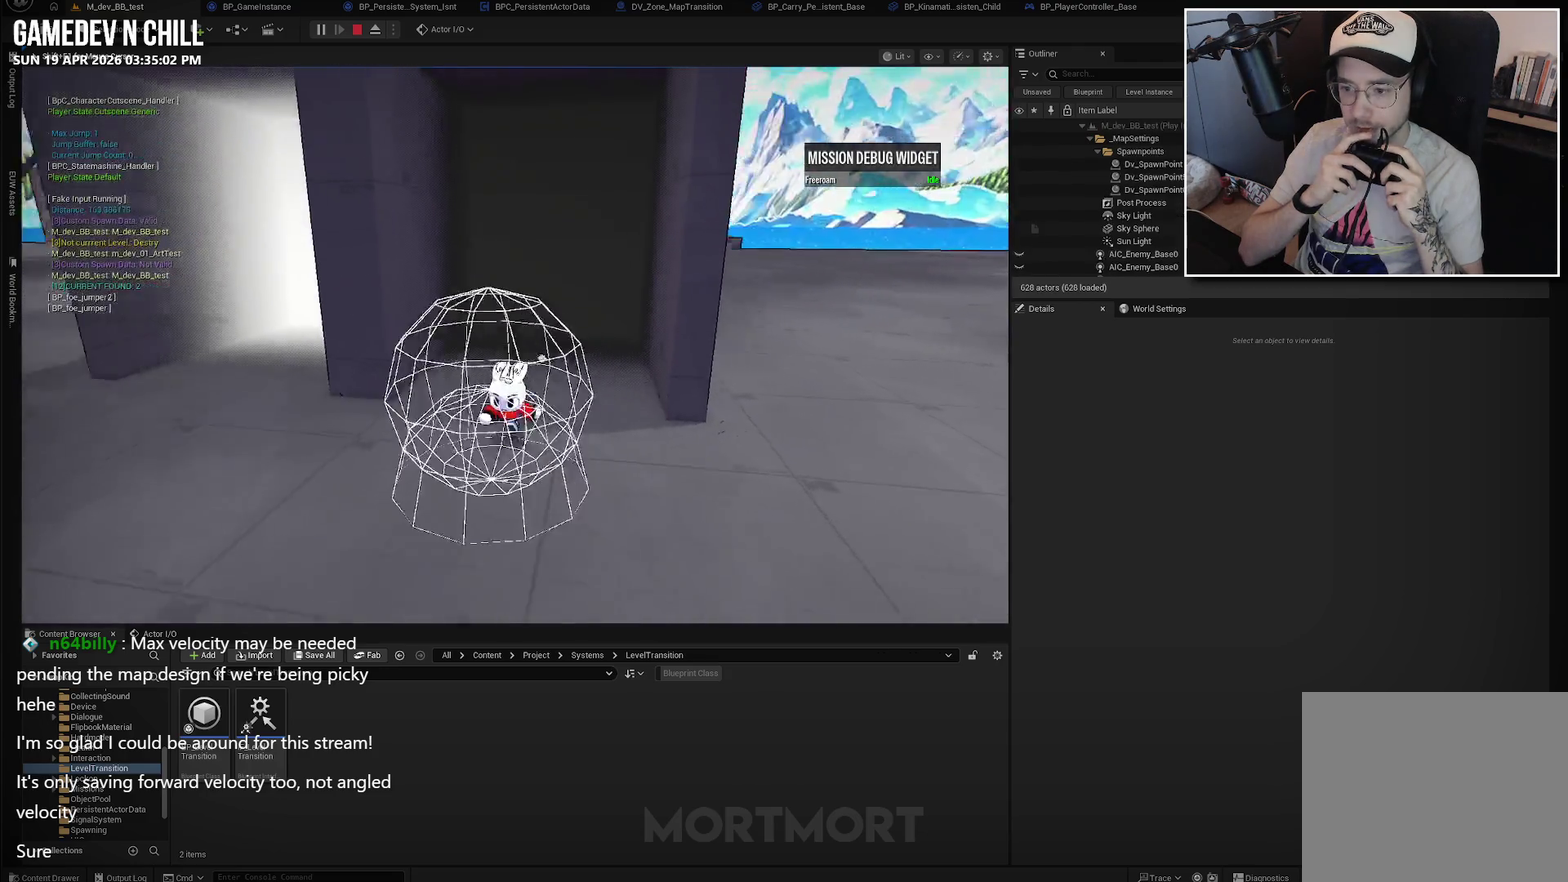
{"buttons": [], "left_stick": "down-left", "right_stick": "up-left", "events": [[250, "left_stick", "down"], [334, "left_stick", "down-left"], [500, "right_stick", "up-left"]]}
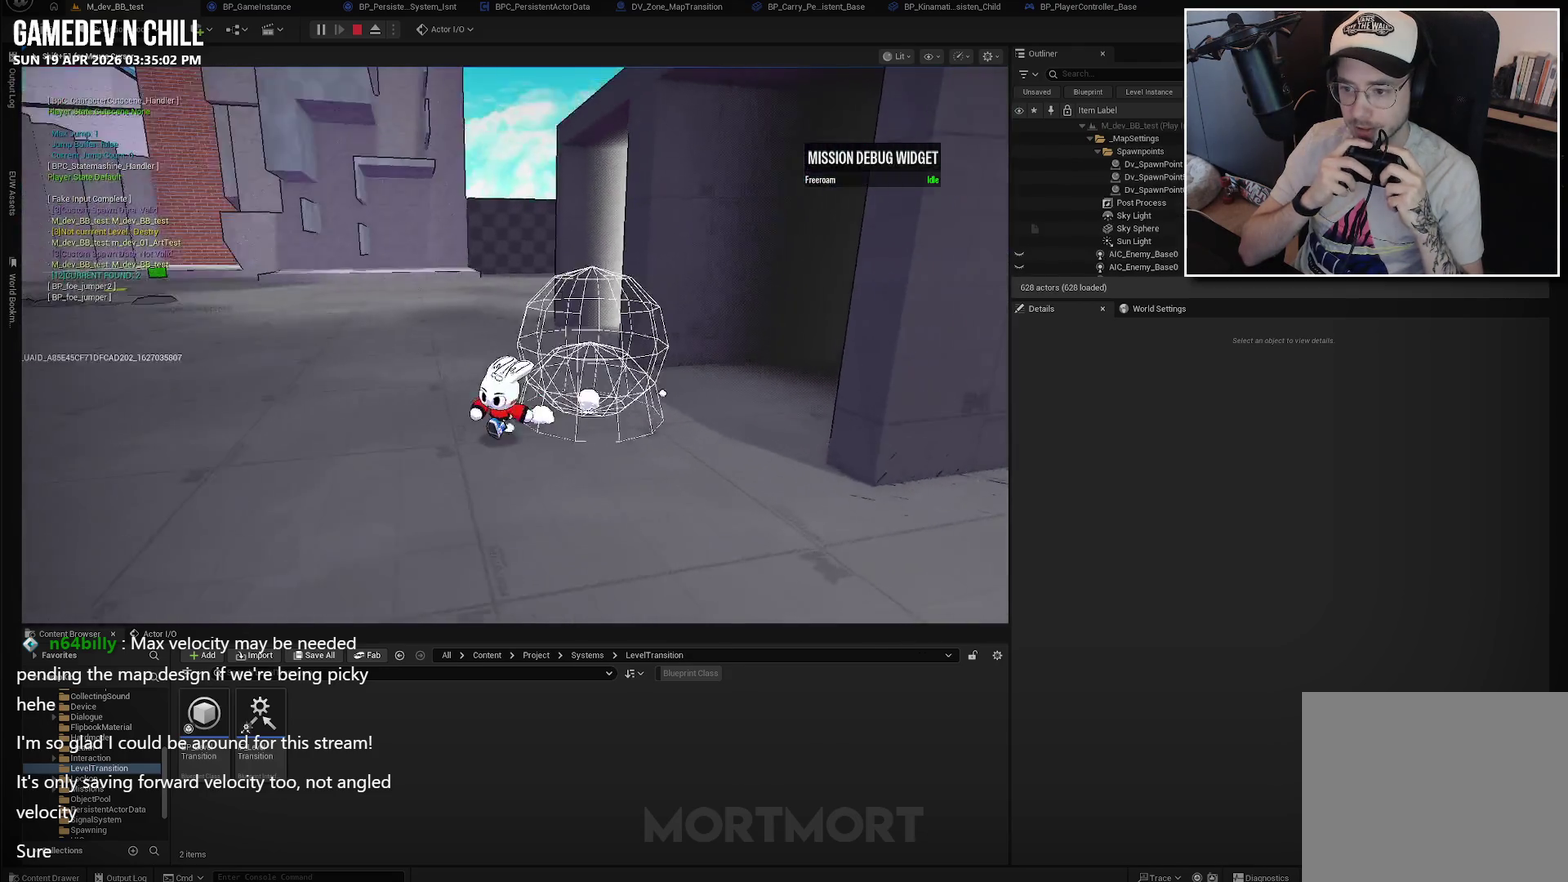
{"buttons": [], "left_stick": "center", "right_stick": "center", "events": [[67, "left_stick", "left"], [100, "right_stick", "left"], [150, "left_stick", "center"], [217, "right_stick", "center"]]}
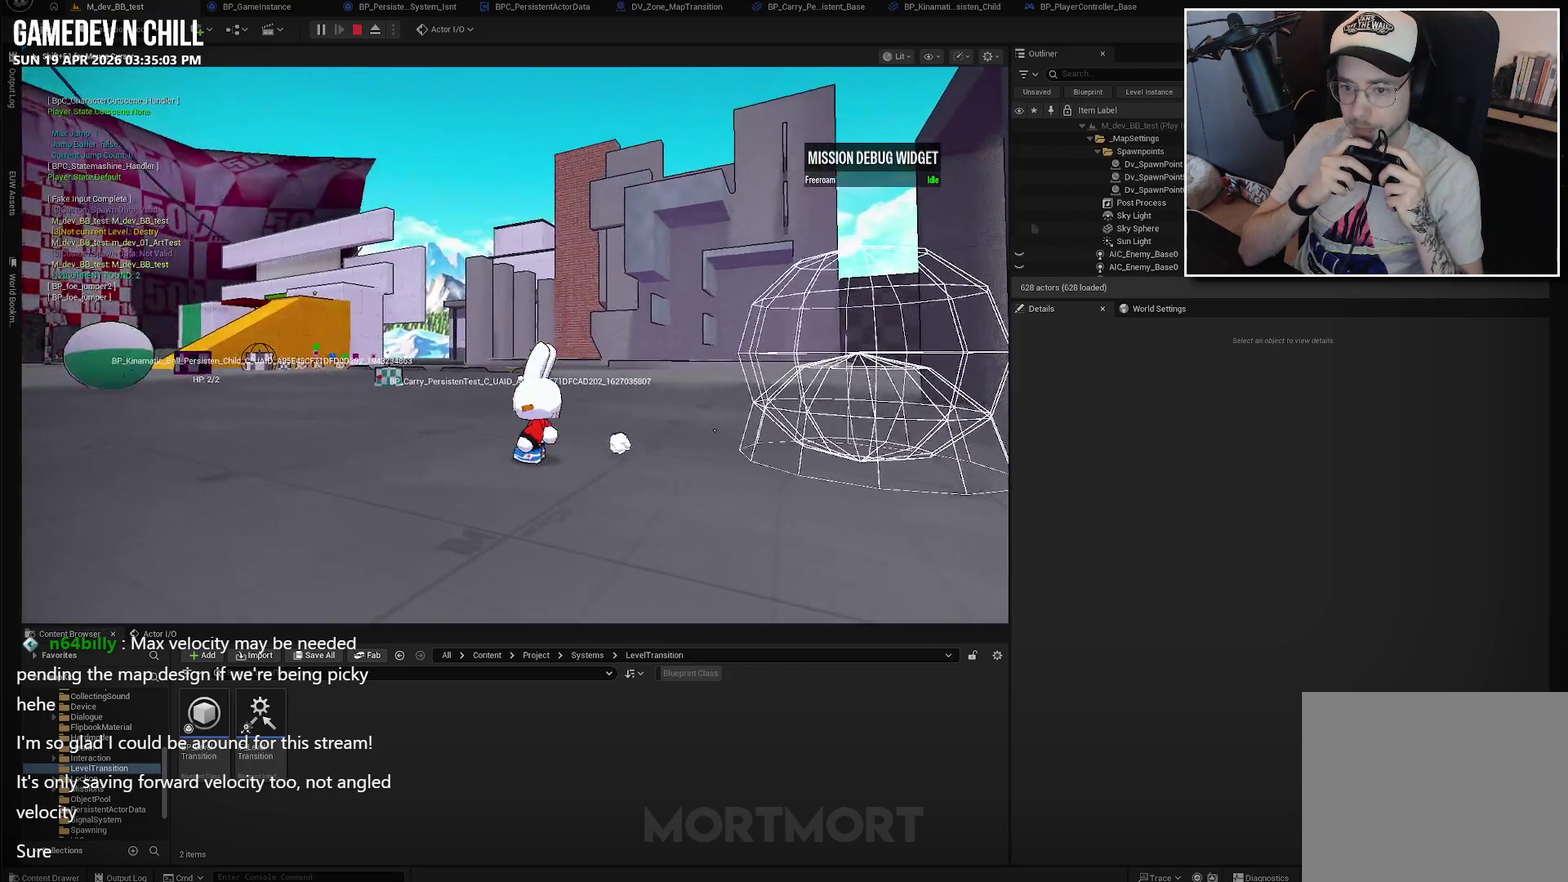
{"buttons": [], "left_stick": "center", "right_stick": "center", "events": [[67, "right_stick", "down-left"], [234, "right_stick", "center"]]}
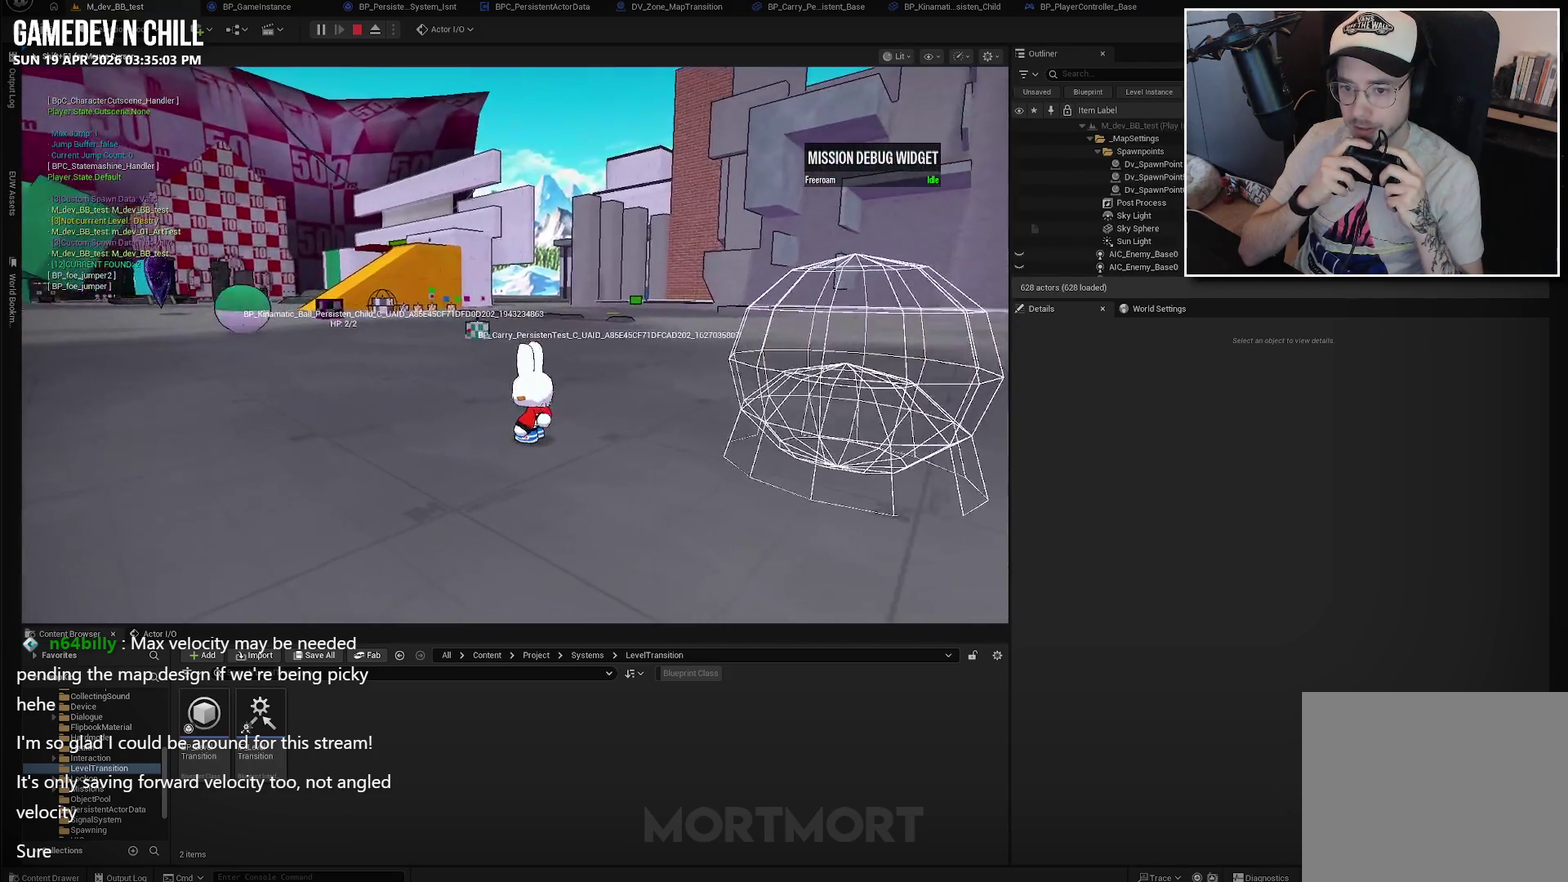
{"buttons": [], "left_stick": "up-right", "right_stick": "right", "events": [[467, "left_stick", "up-right"], [467, "right_stick", "right"]]}
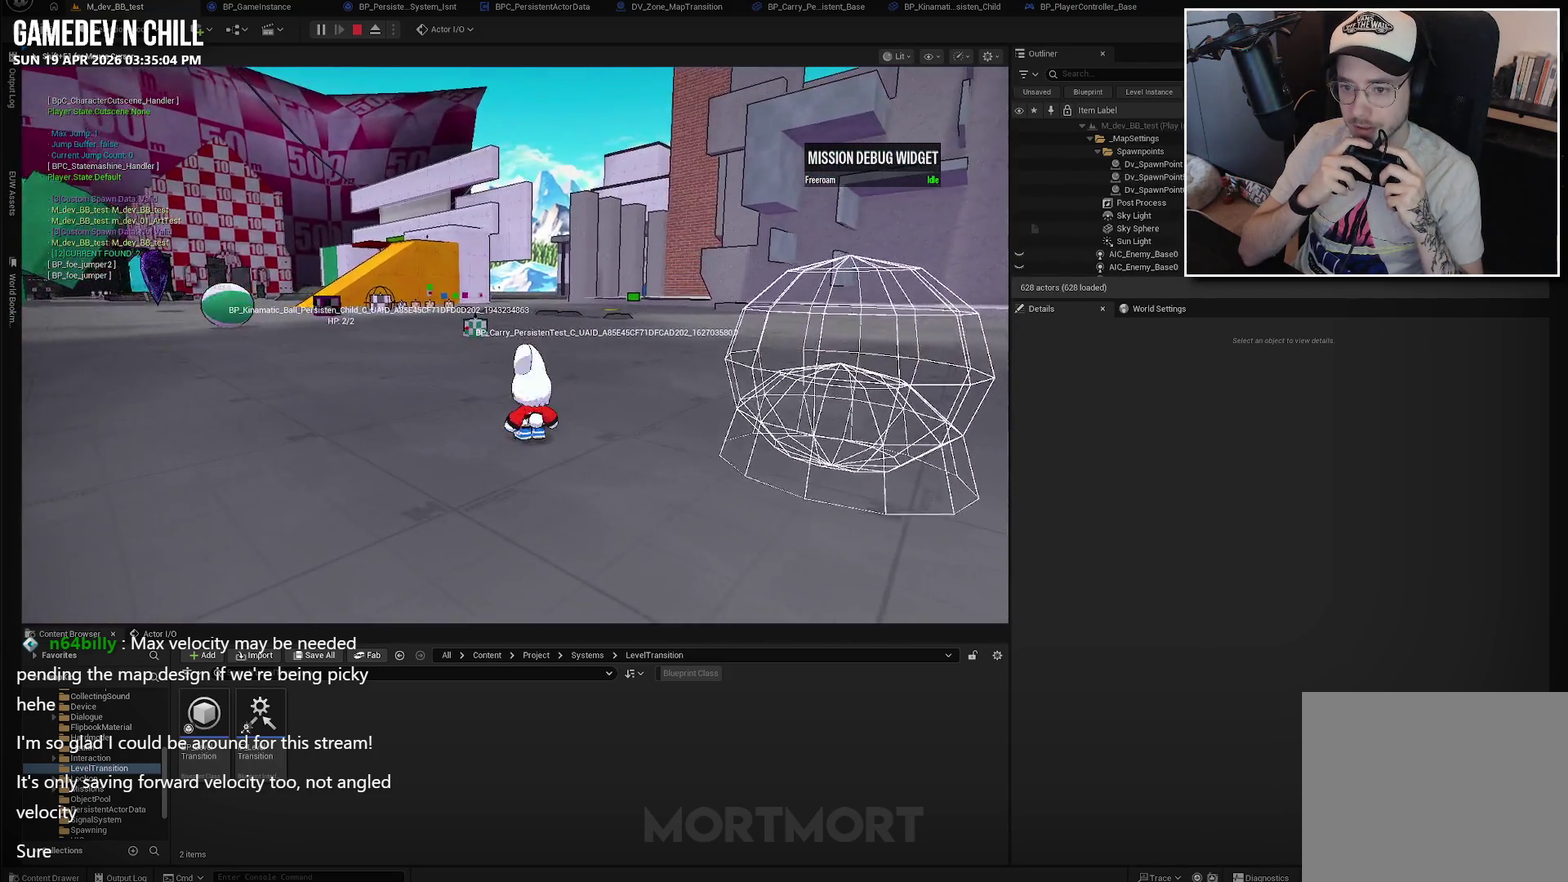
{"buttons": [], "left_stick": "up", "right_stick": "center", "events": [[367, "left_stick", "up"], [467, "right_stick", "center"]]}
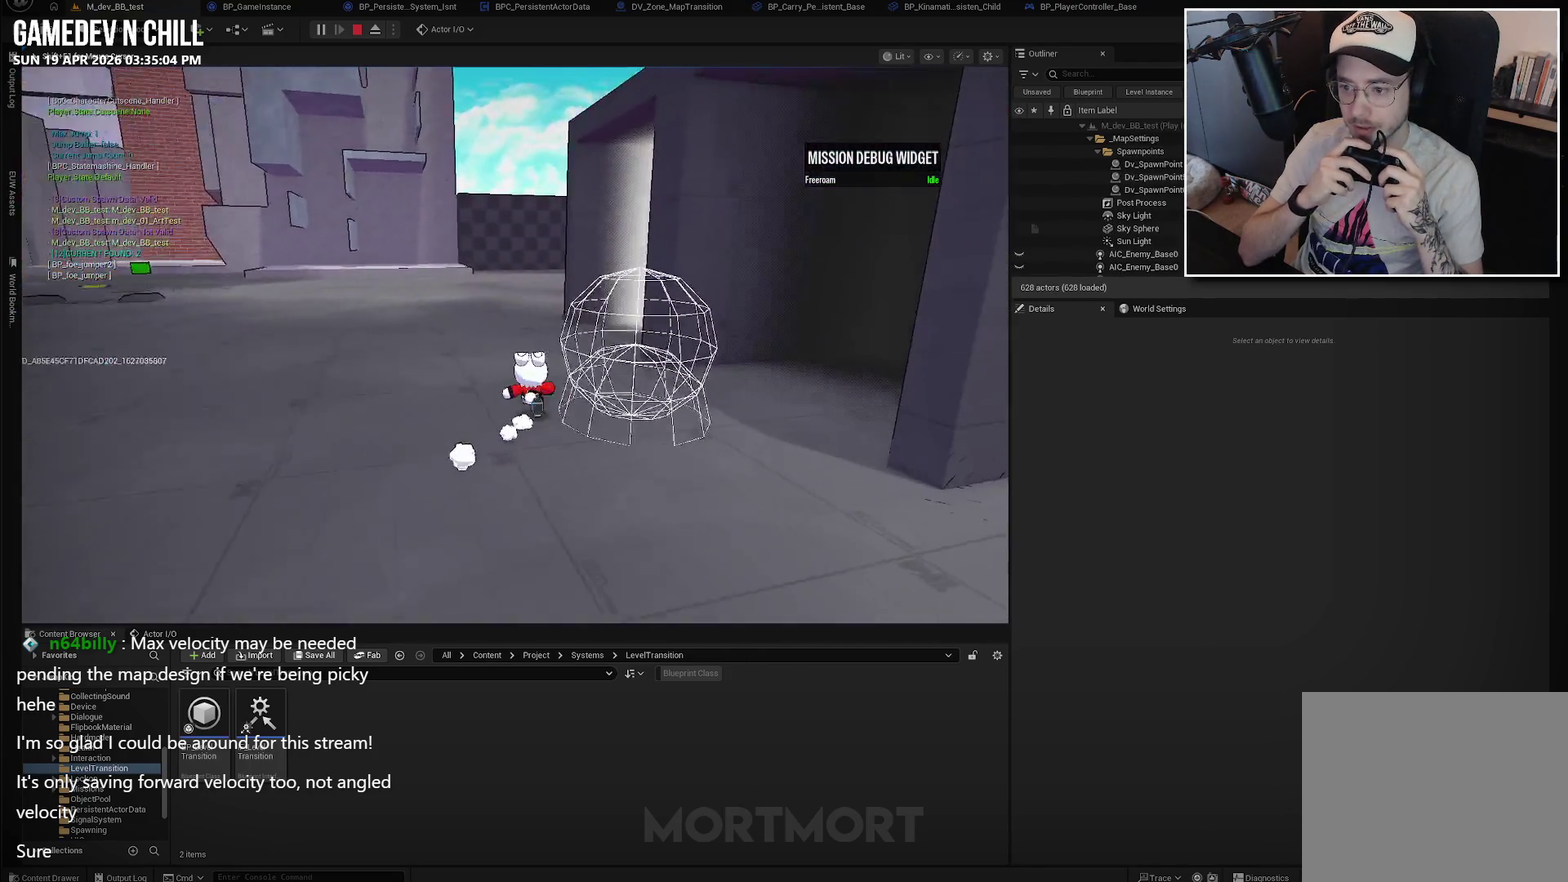
{"buttons": [], "left_stick": "down-left", "right_stick": "center", "events": [[50, "left_stick", "up-right"], [84, "right_stick", "right"], [267, "left_stick", "center"], [267, "right_stick", "center"], [334, "left_stick", "up-left"], [417, "left_stick", "left"], [500, "left_stick", "down-left"]]}
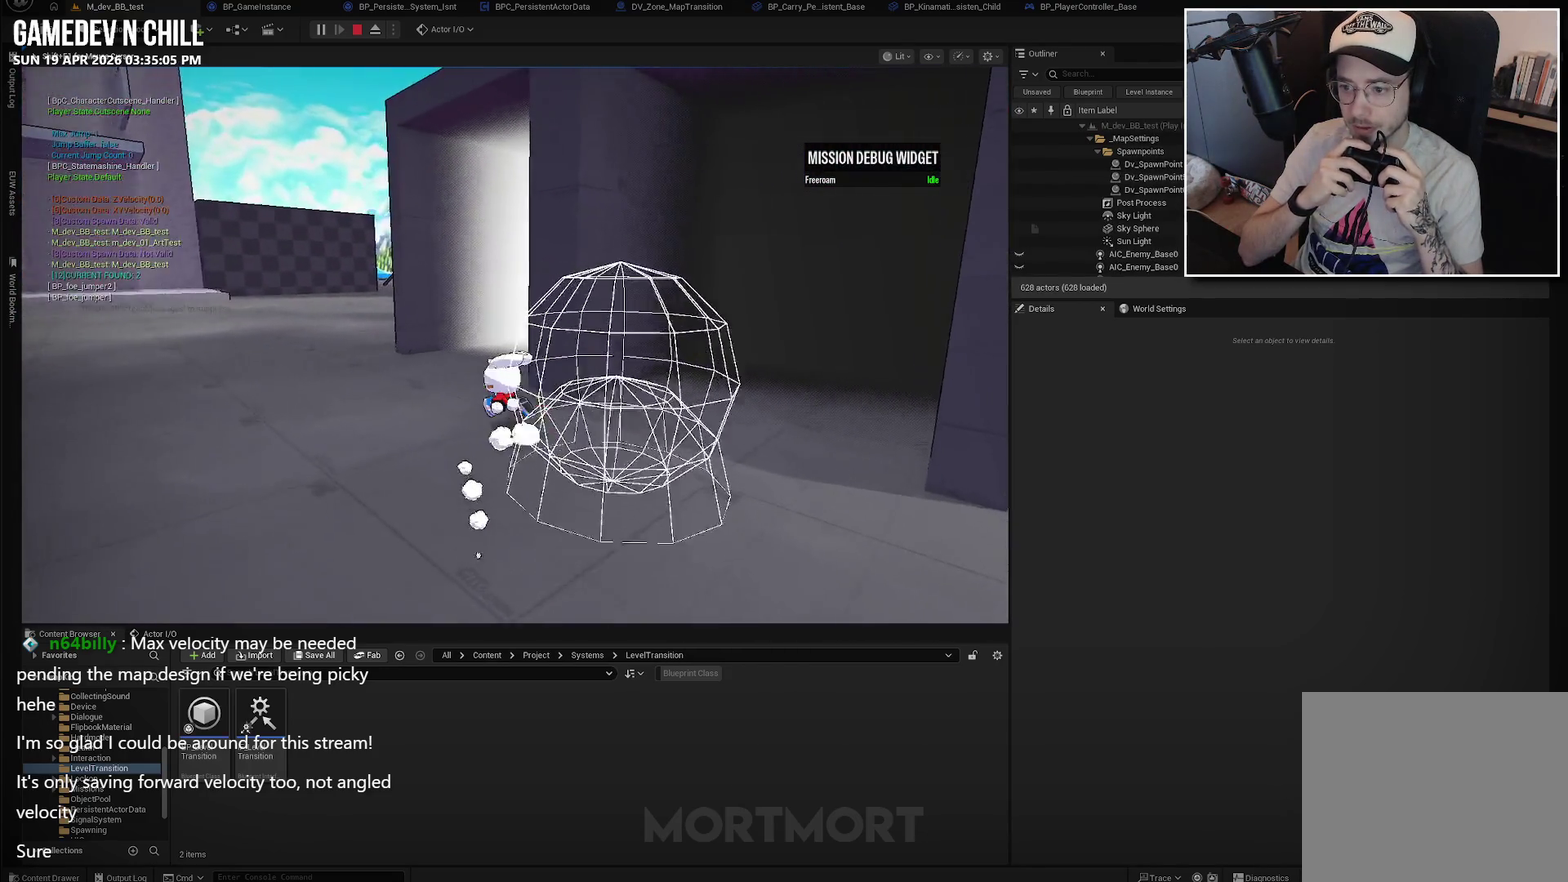
{"buttons": [], "left_stick": "up-left", "right_stick": "left", "events": [[284, "left_stick", "left"], [334, "right_stick", "left"], [400, "left_stick", "up-left"]]}
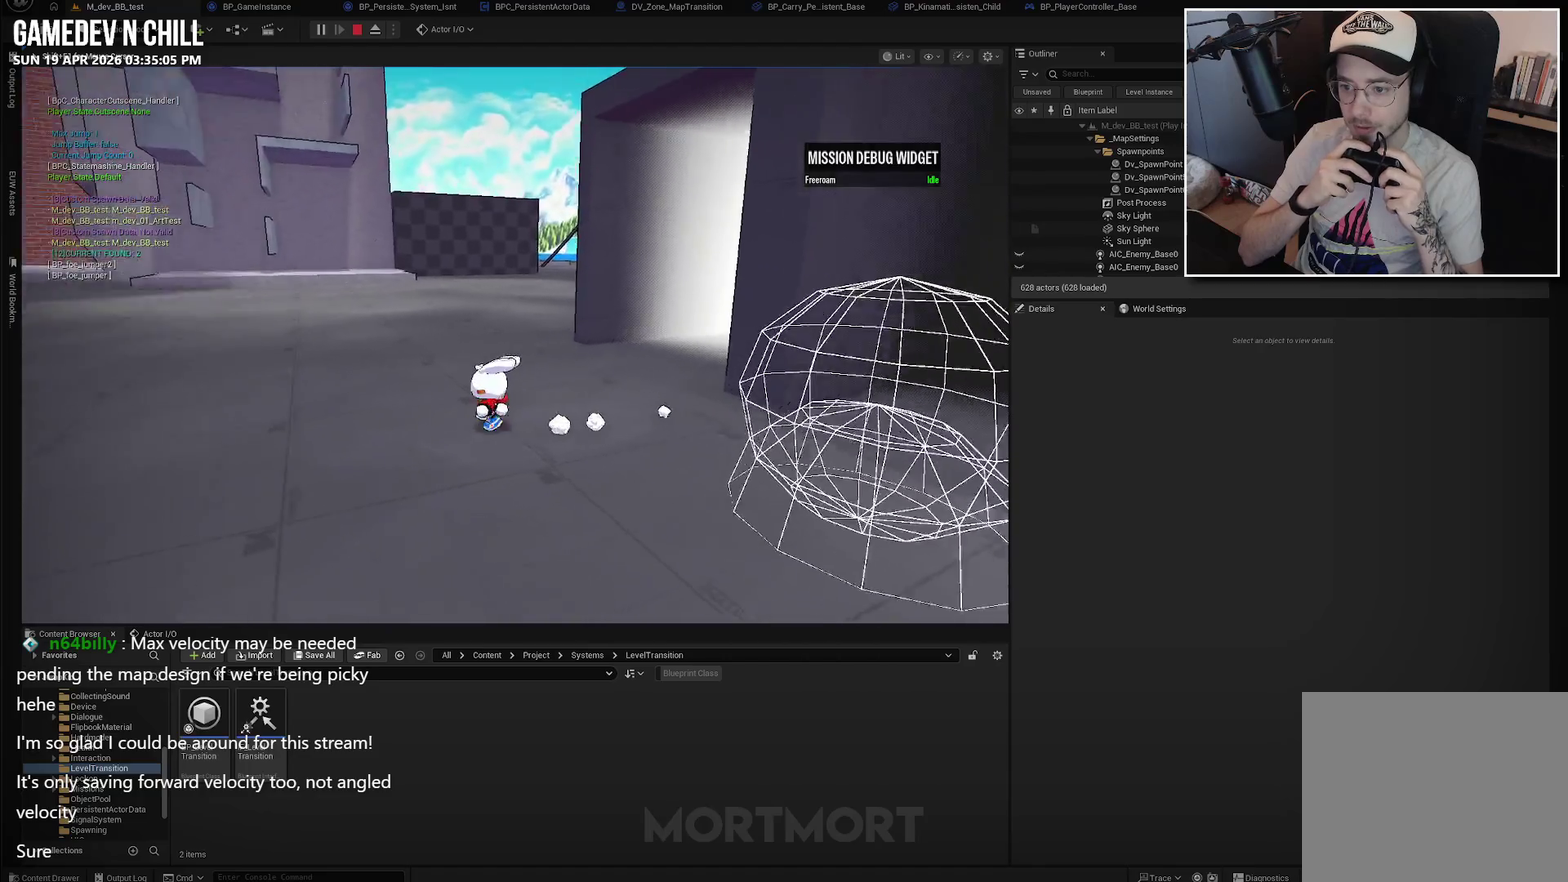
{"buttons": [], "left_stick": "up-left", "right_stick": "center", "events": [[50, "right_stick", "center"]]}
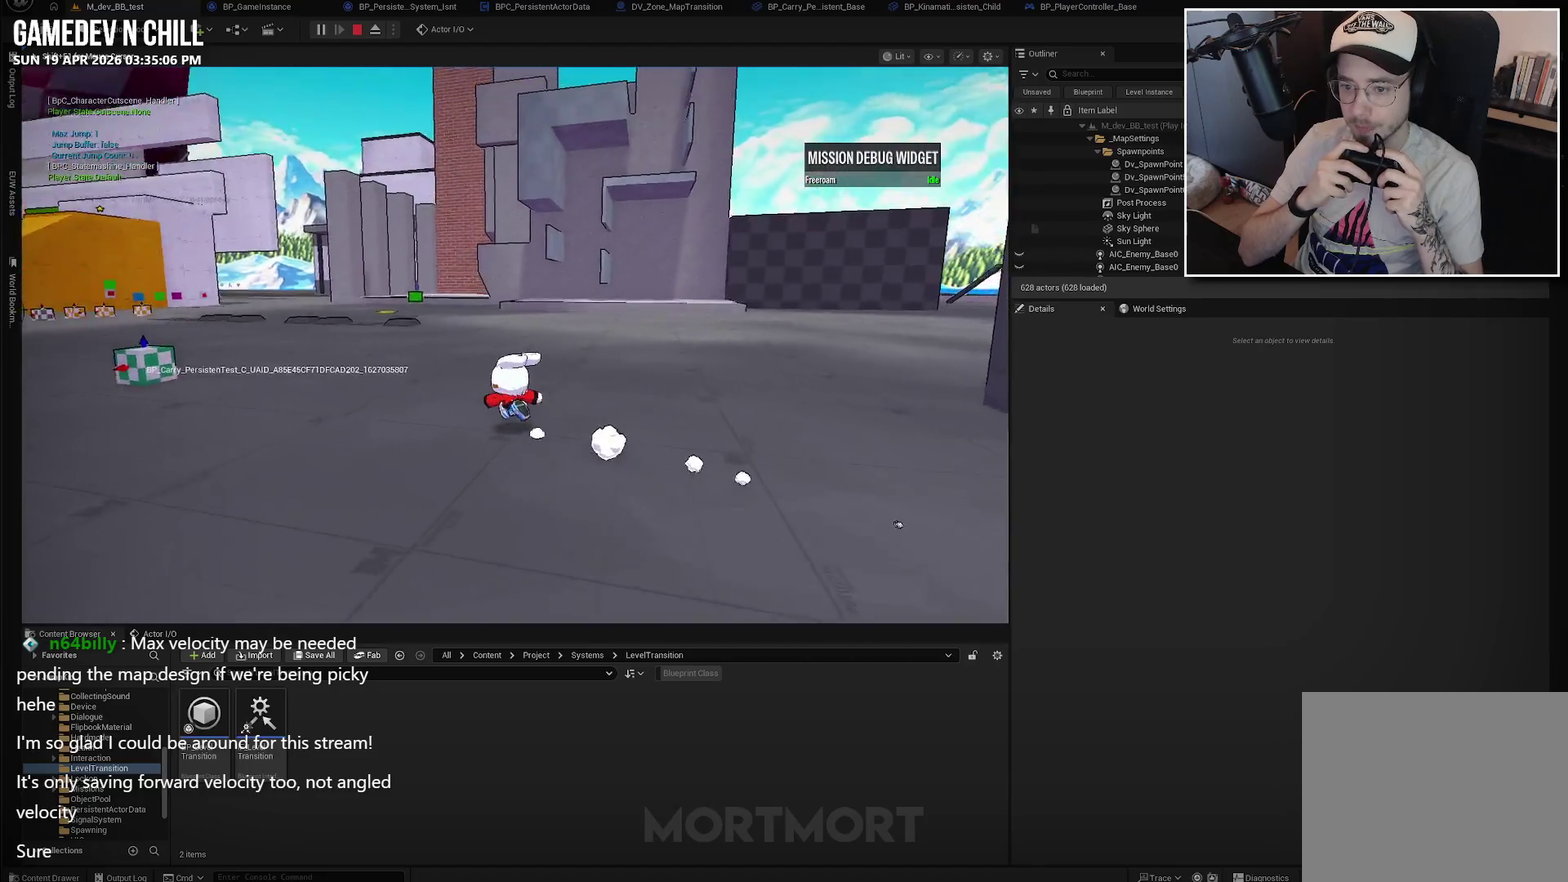
{"buttons": [], "left_stick": "up-left", "right_stick": "right", "events": [[334, "right_stick", "right"]]}
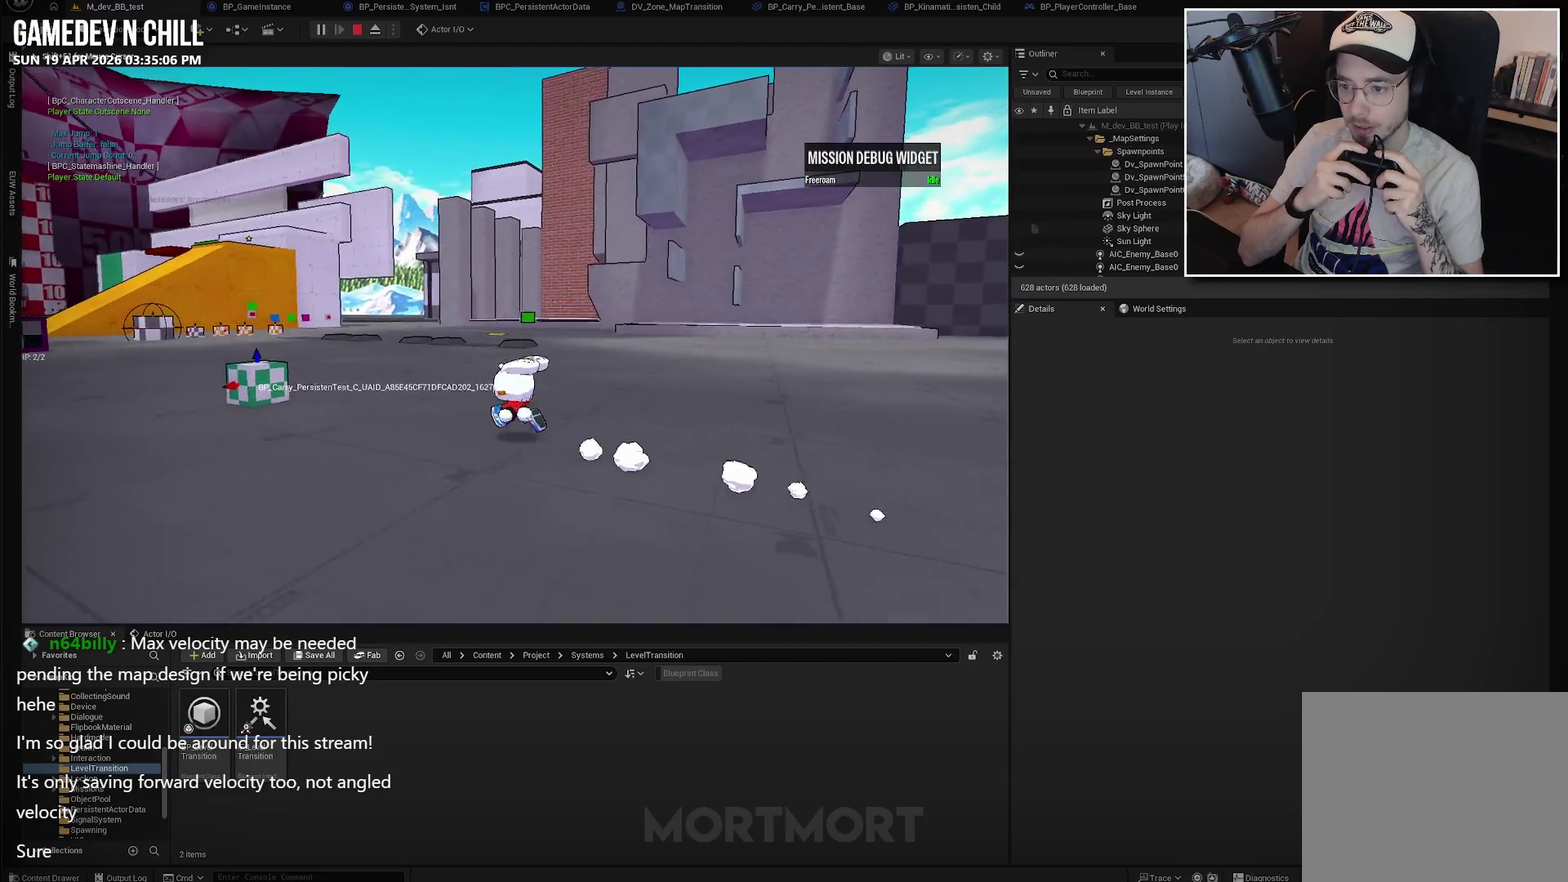
{"buttons": [], "left_stick": "up-left", "right_stick": "center", "events": [[17, "right_stick", "center"]]}
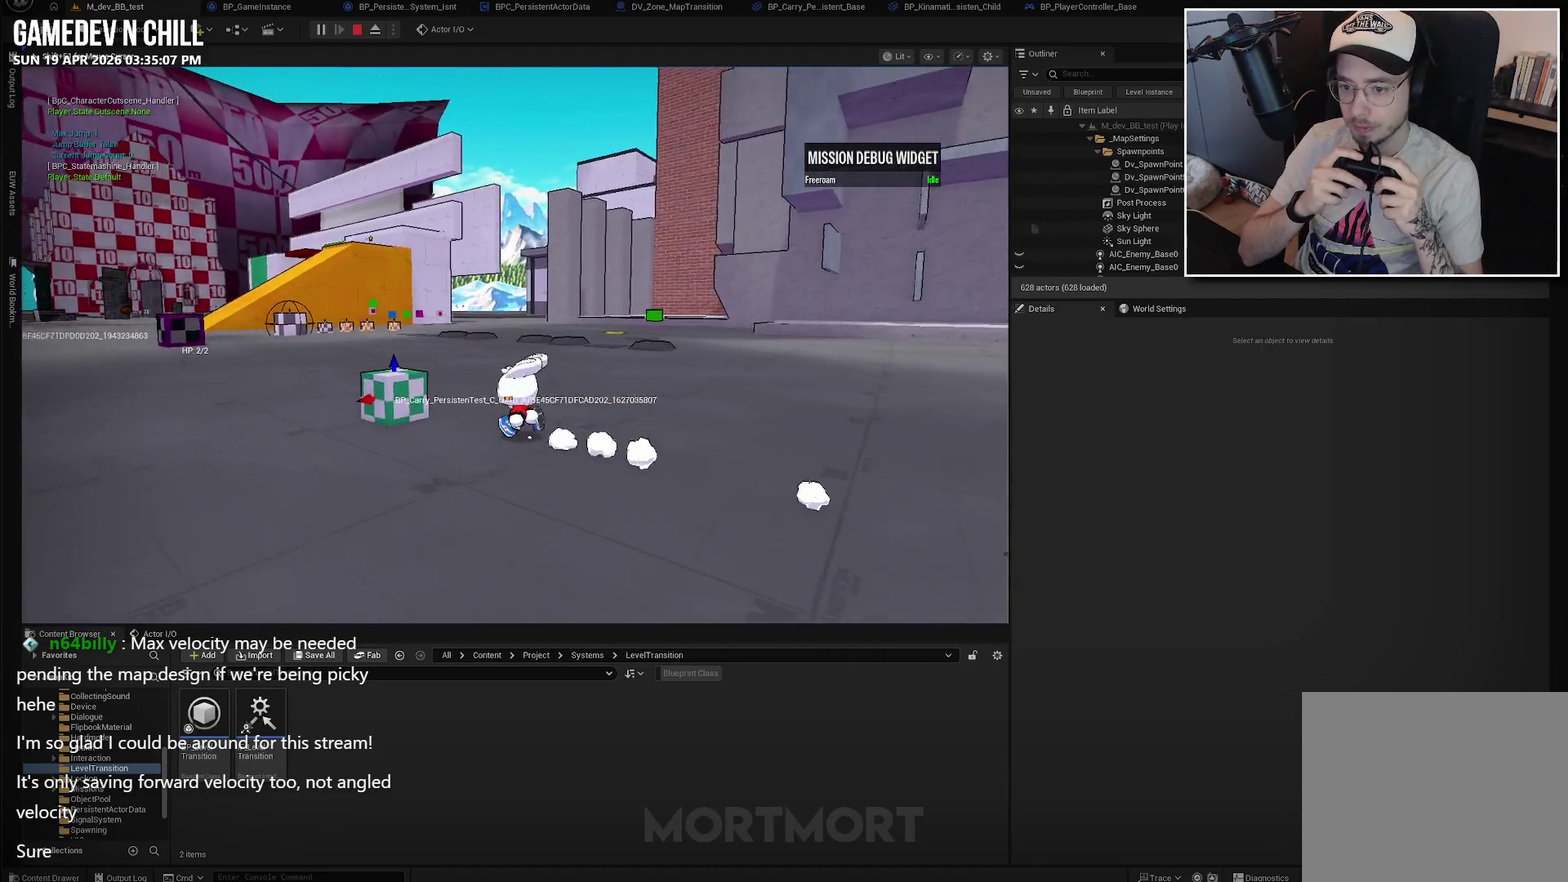
{"buttons": [], "left_stick": "down-left", "right_stick": "center", "events": [[217, "left_stick", "center"], [267, "Y", "down"], [367, "Y", "up"], [484, "left_stick", "down-left"]]}
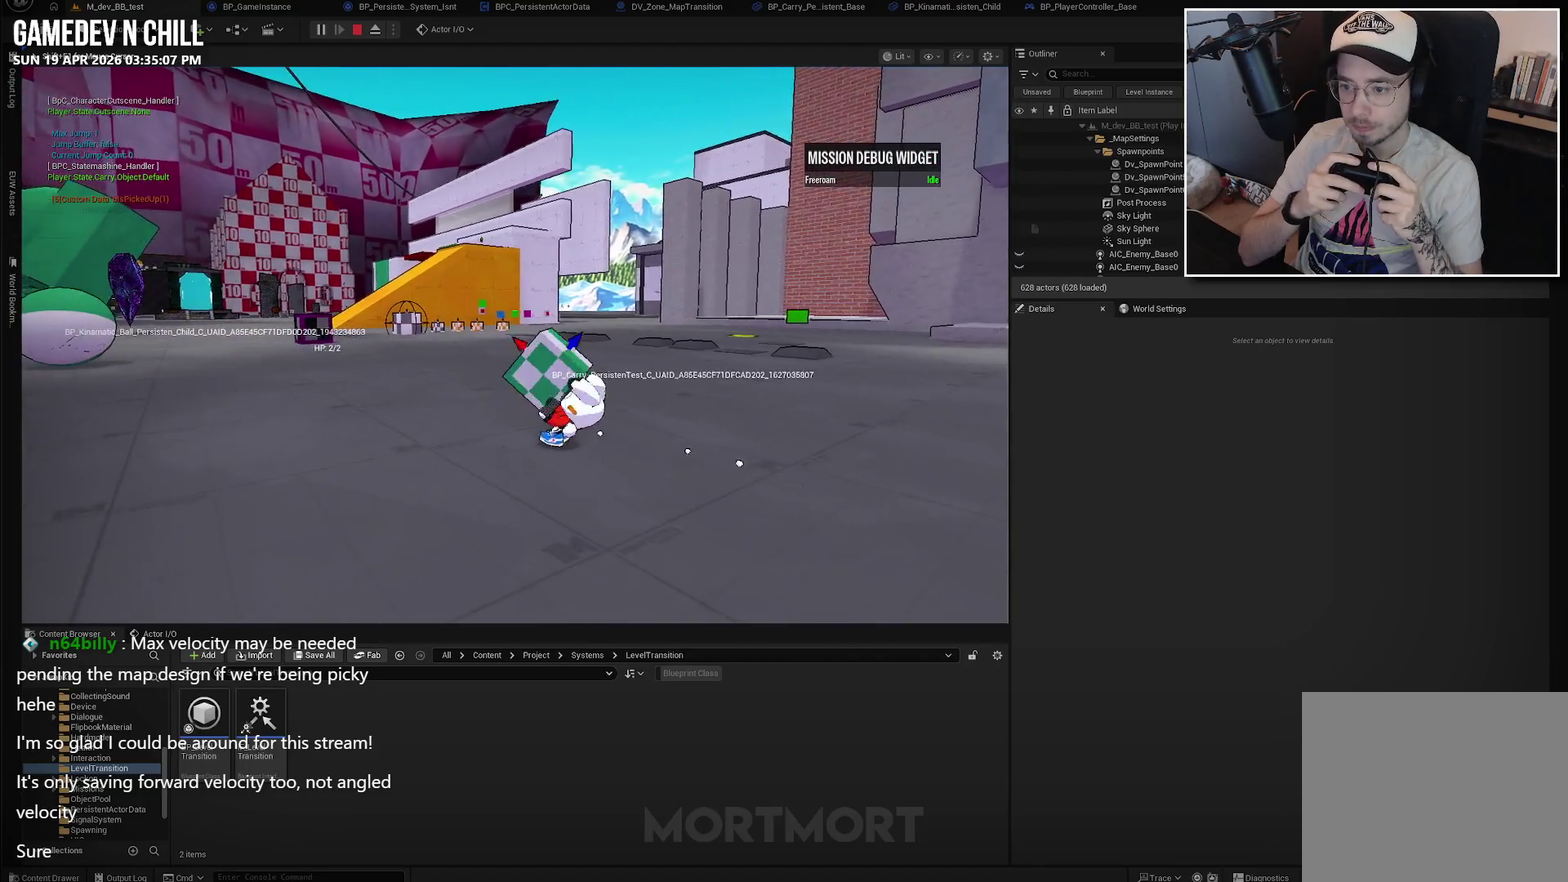
{"buttons": [], "left_stick": "left", "right_stick": "left", "events": [[34, "right_stick", "left"], [200, "left_stick", "left"]]}
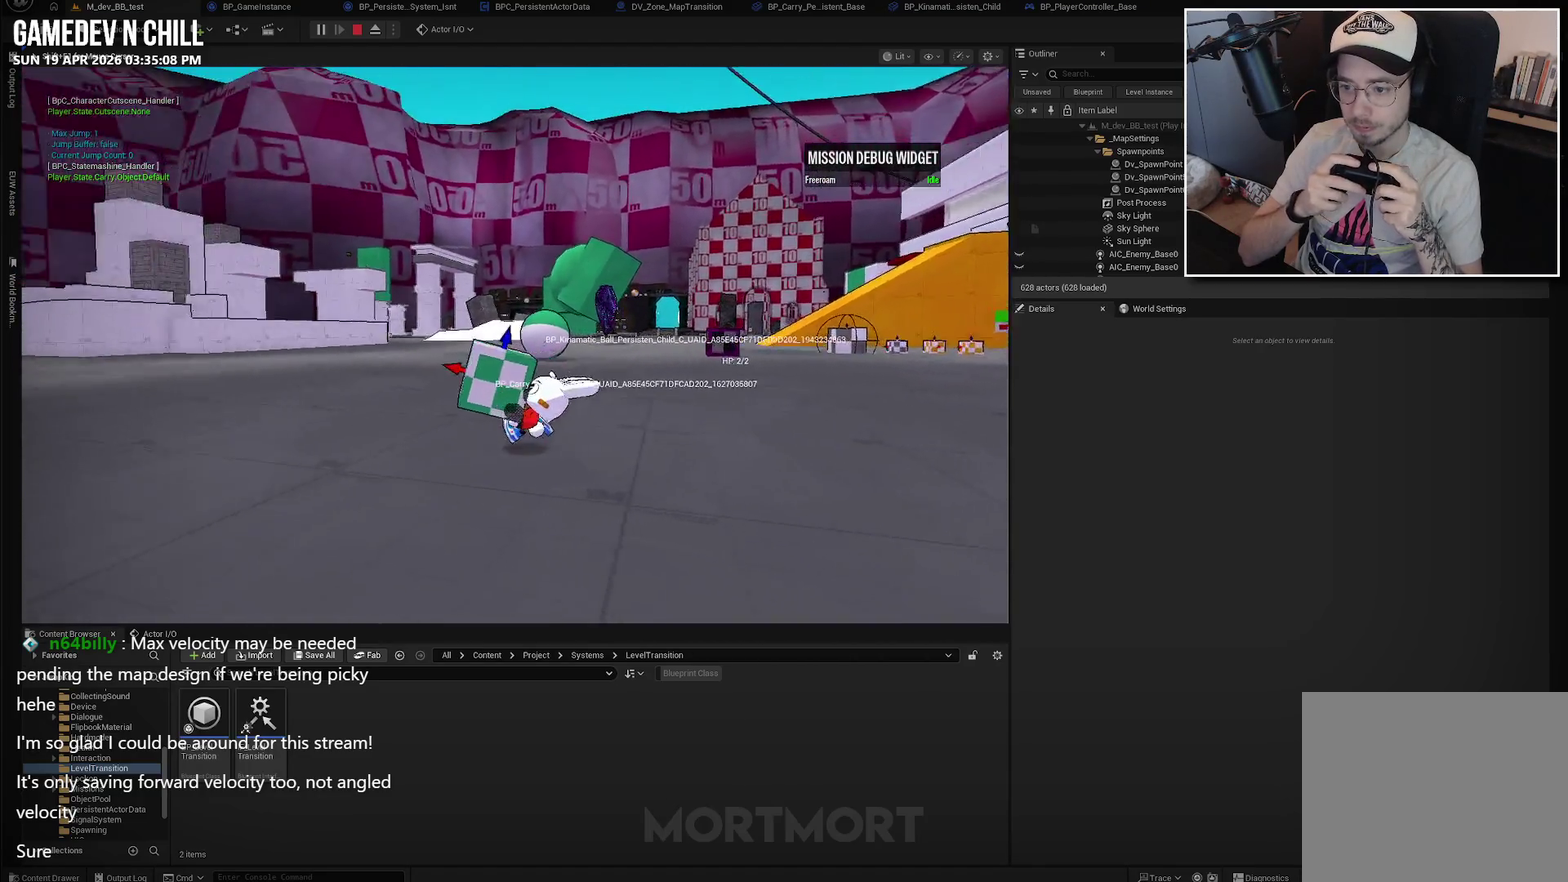
{"buttons": [], "left_stick": "up-left", "right_stick": "center", "events": [[167, "left_stick", "up-left"], [450, "right_stick", "center"]]}
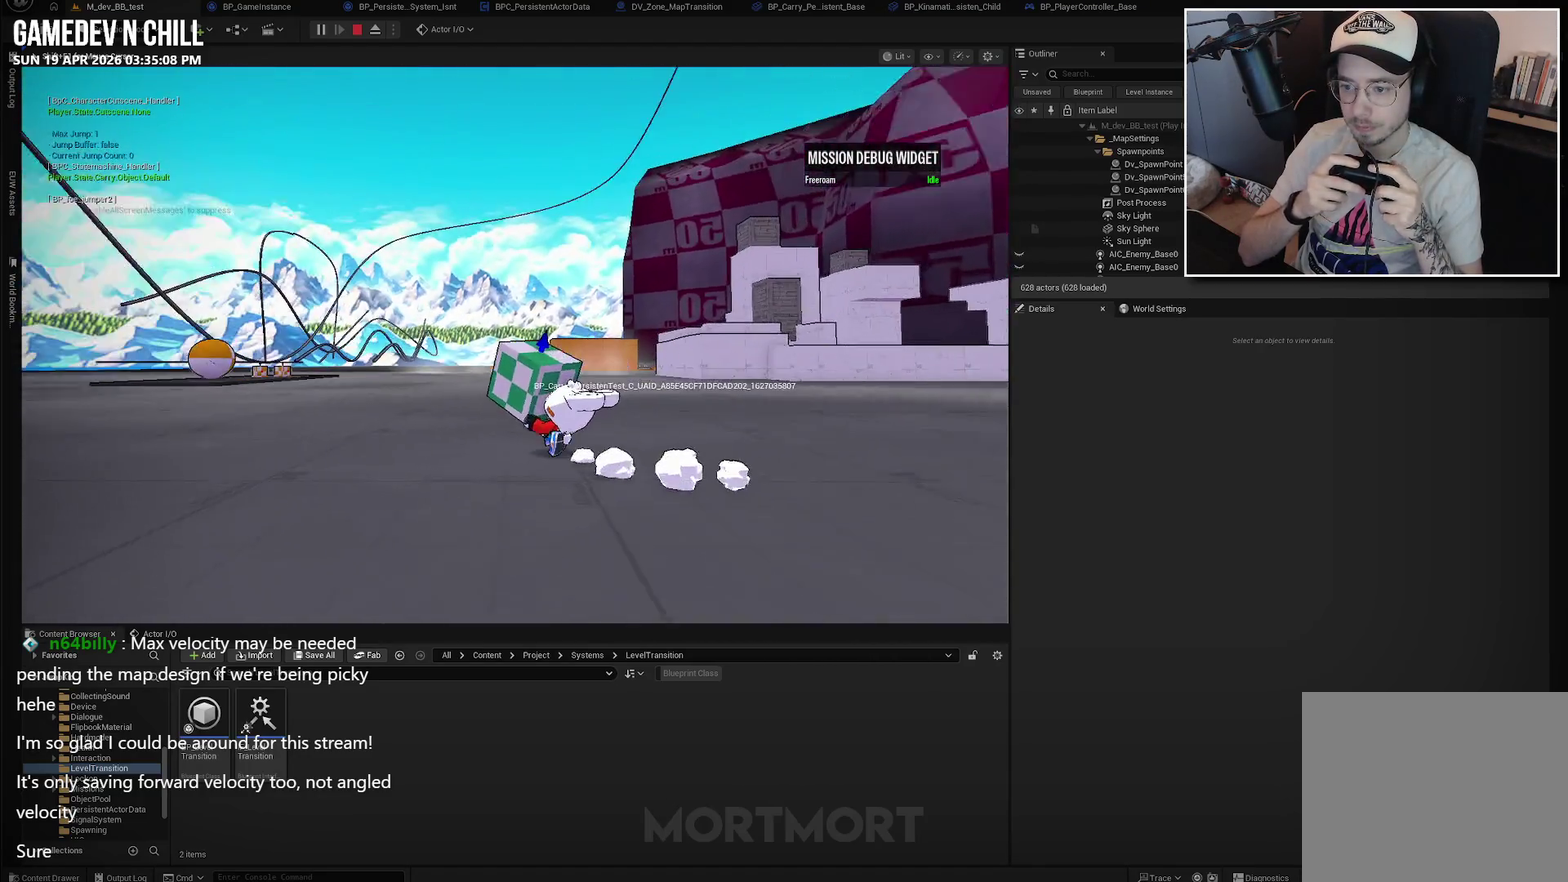
{"buttons": ["SELECT"], "left_stick": "center", "right_stick": "center", "events": [[250, "left_stick", "center"], [484, "SELECT", "down"]]}